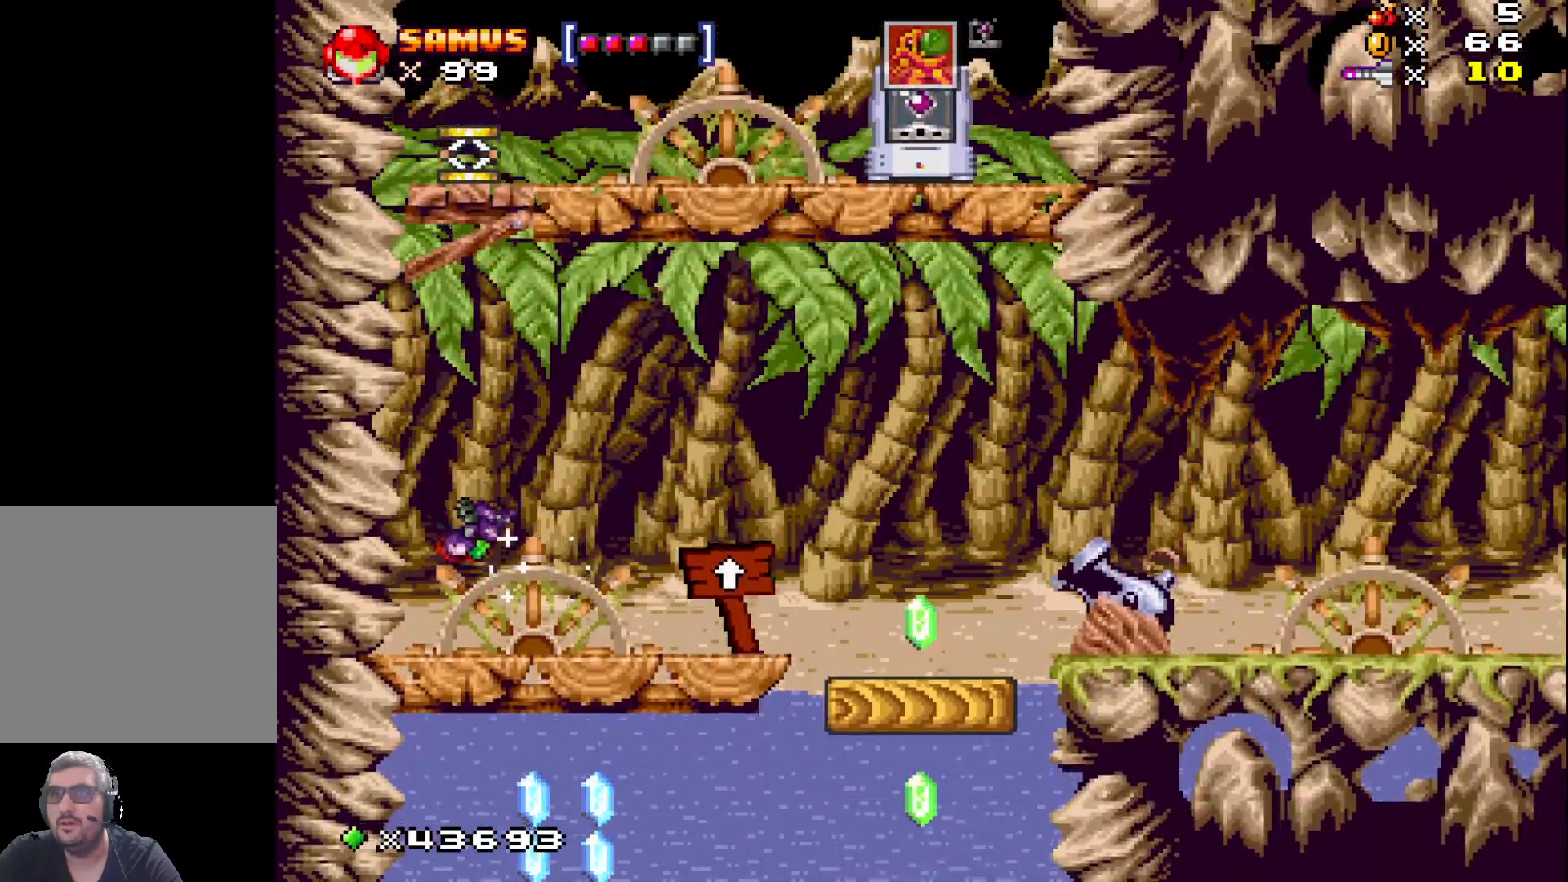
Gameplay with a controller (Xbox layout); each line is a JSON object with the inputs held at the frame after it. "events" lists button and stick changes between this image and that frame as [ms after this image, input, new state], when the widget could be followed in between. Not read: left_stick right_stick.
{"buttons": ["X"], "events": [[433, "DPAD_RIGHT", "up"]]}
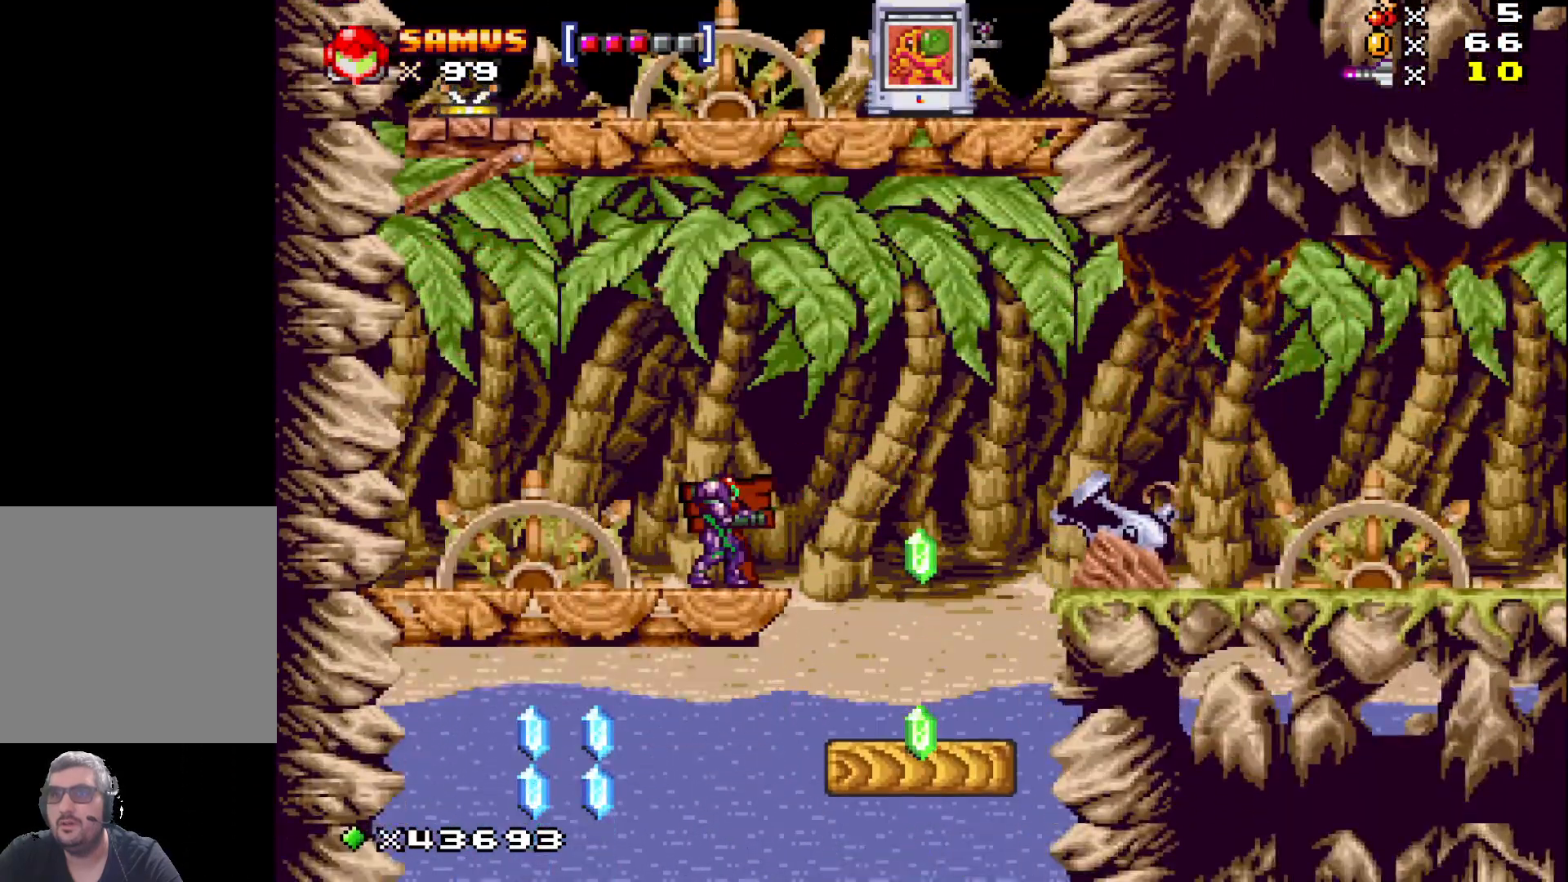
{"buttons": ["X", "DPAD_RIGHT"], "events": [[267, "DPAD_RIGHT", "down"]]}
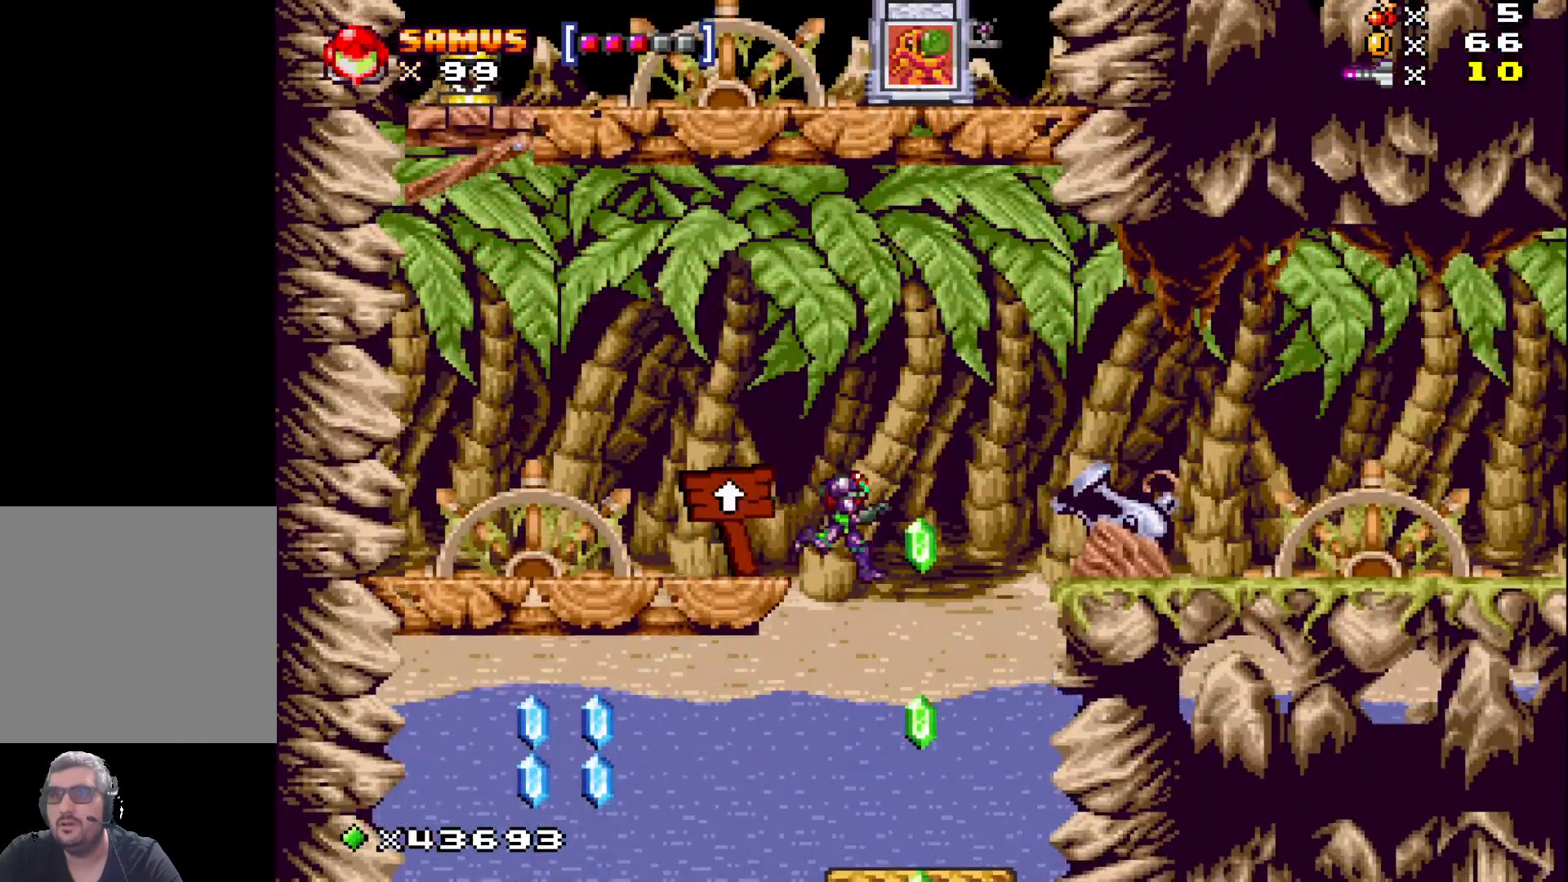
{"buttons": ["X"], "events": [[167, "DPAD_RIGHT", "up"], [333, "DPAD_LEFT", "down"], [400, "DPAD_LEFT", "up"]]}
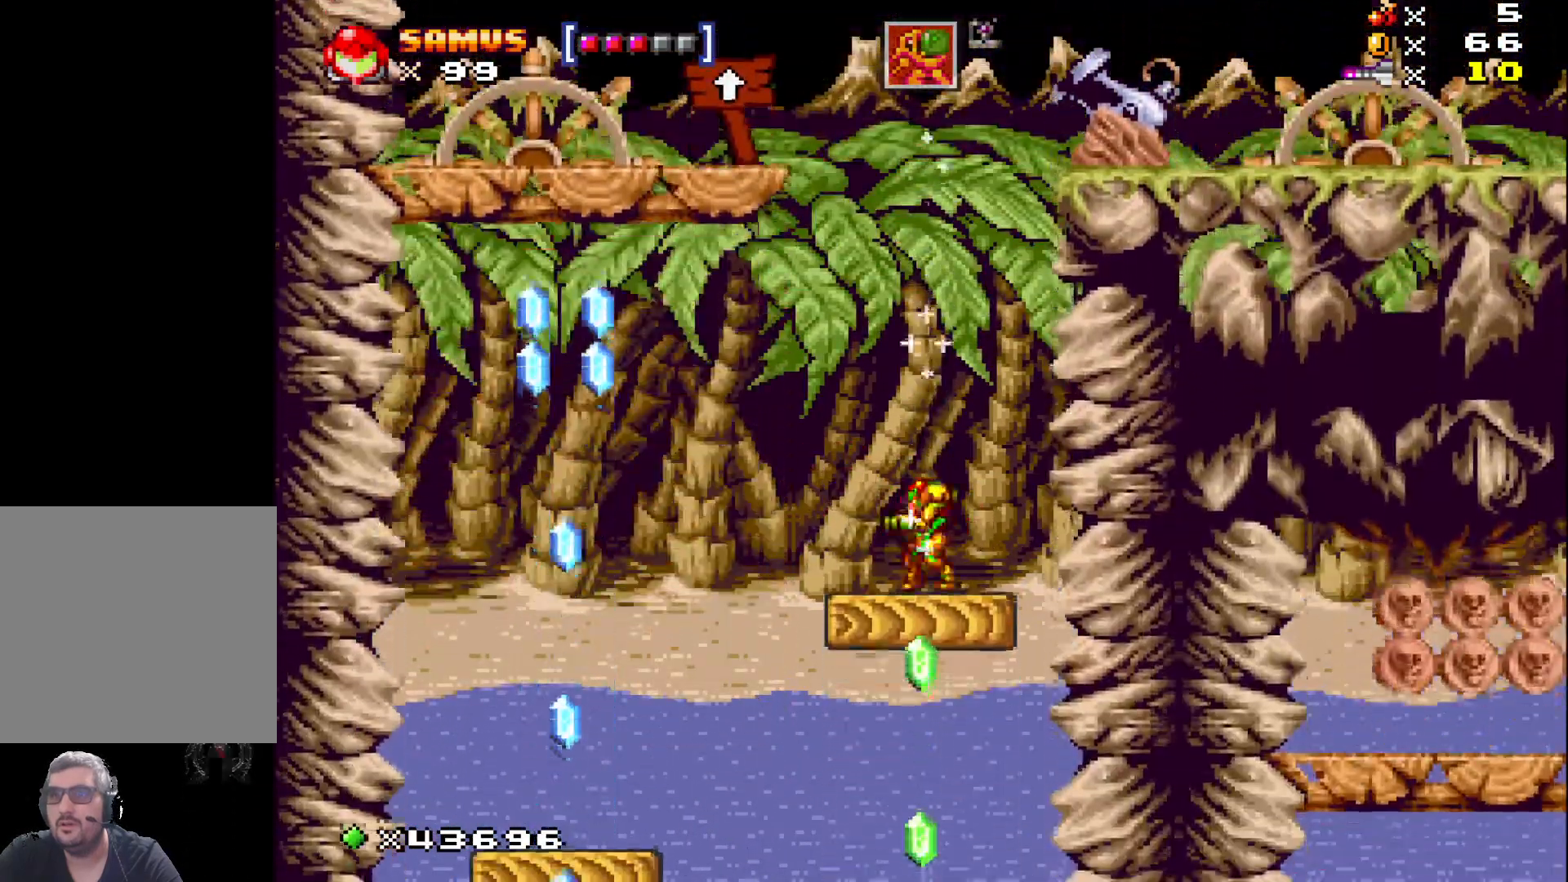
{"buttons": ["X"], "events": []}
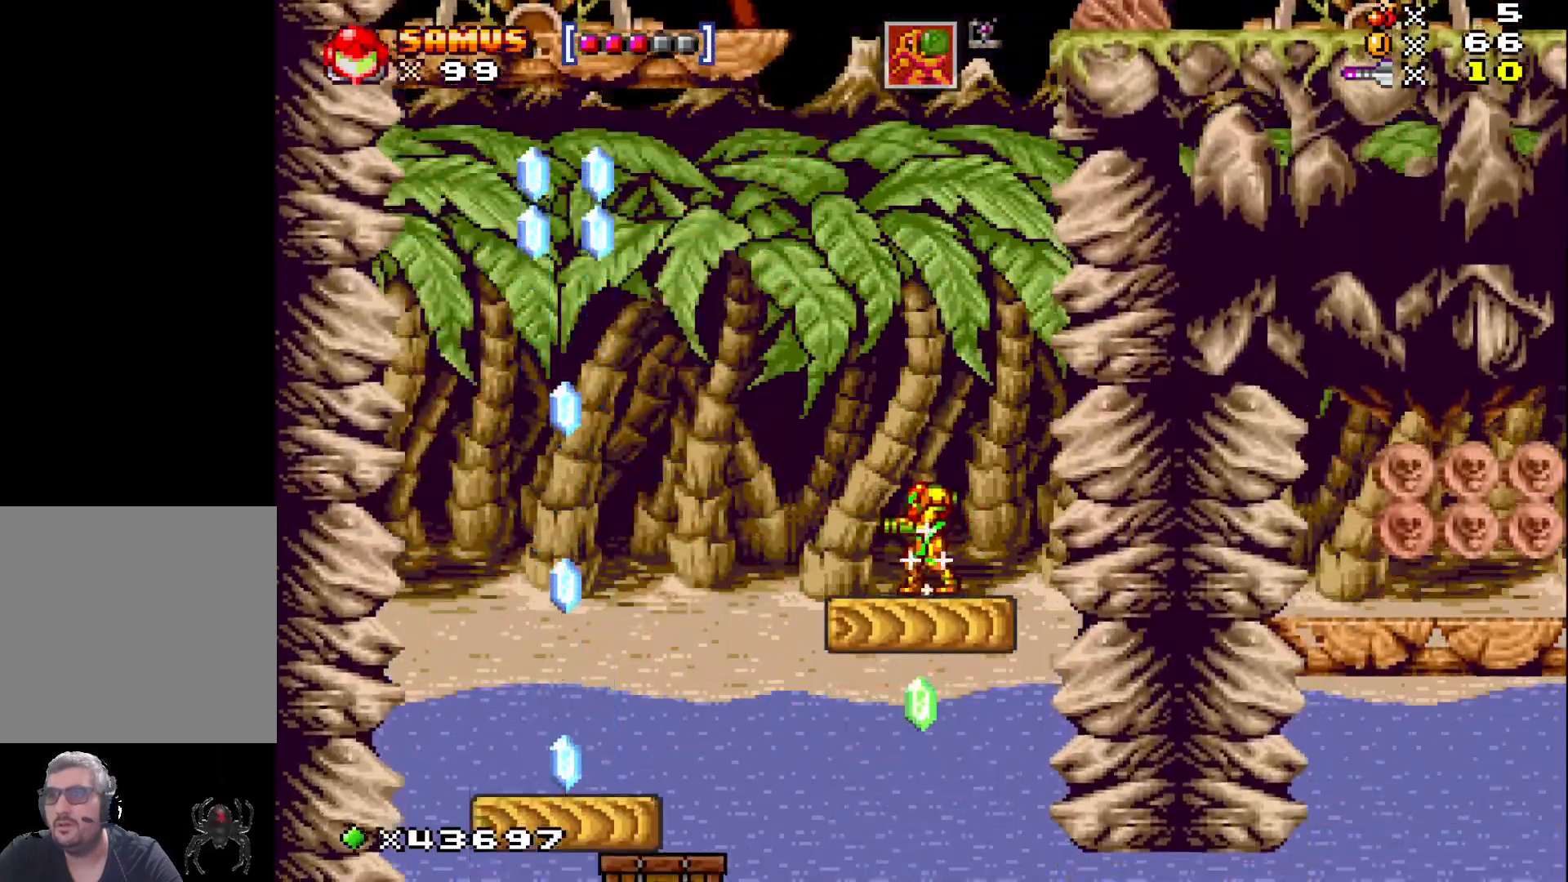
{"buttons": ["X"], "events": []}
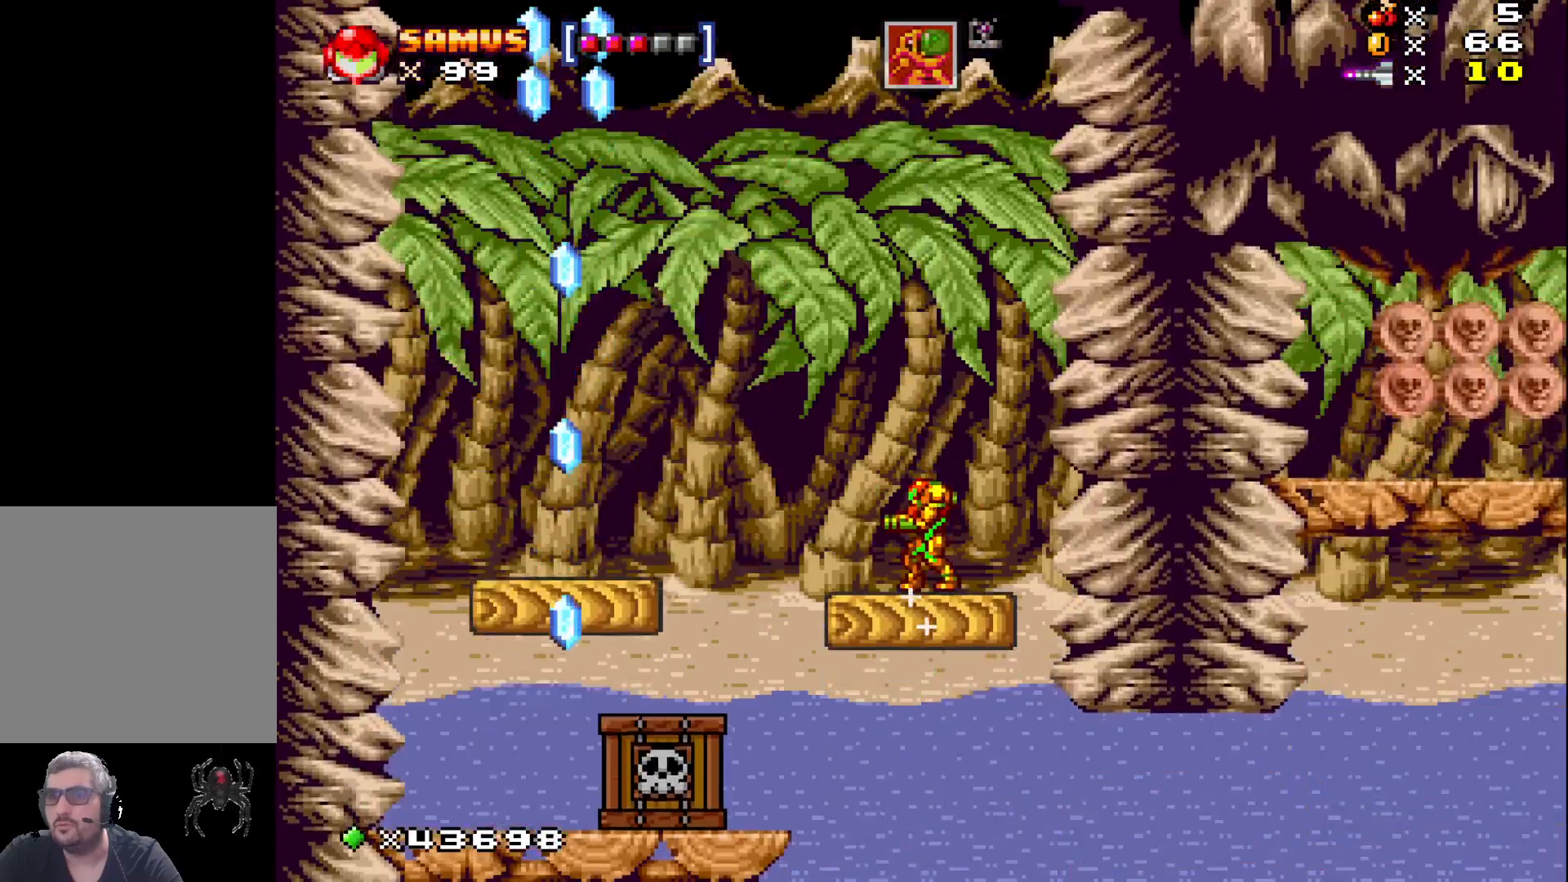
{"buttons": ["A", "X", "DPAD_LEFT"], "events": [[283, "DPAD_LEFT", "down"], [400, "A", "down"]]}
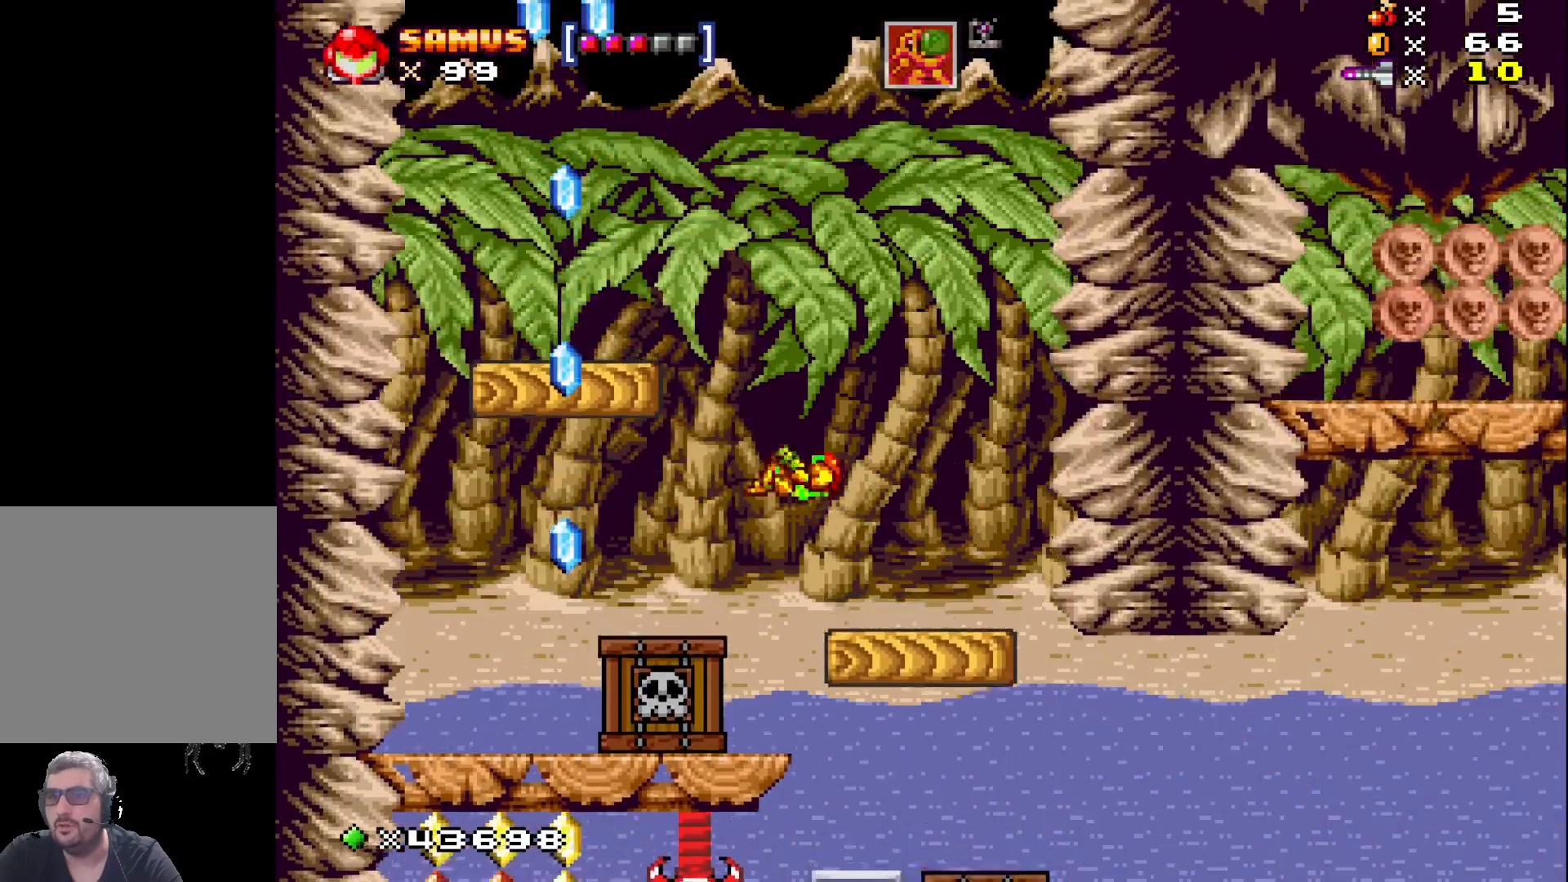
{"buttons": ["A", "X", "DPAD_RIGHT"], "events": [[233, "DPAD_LEFT", "up"], [333, "DPAD_RIGHT", "down"]]}
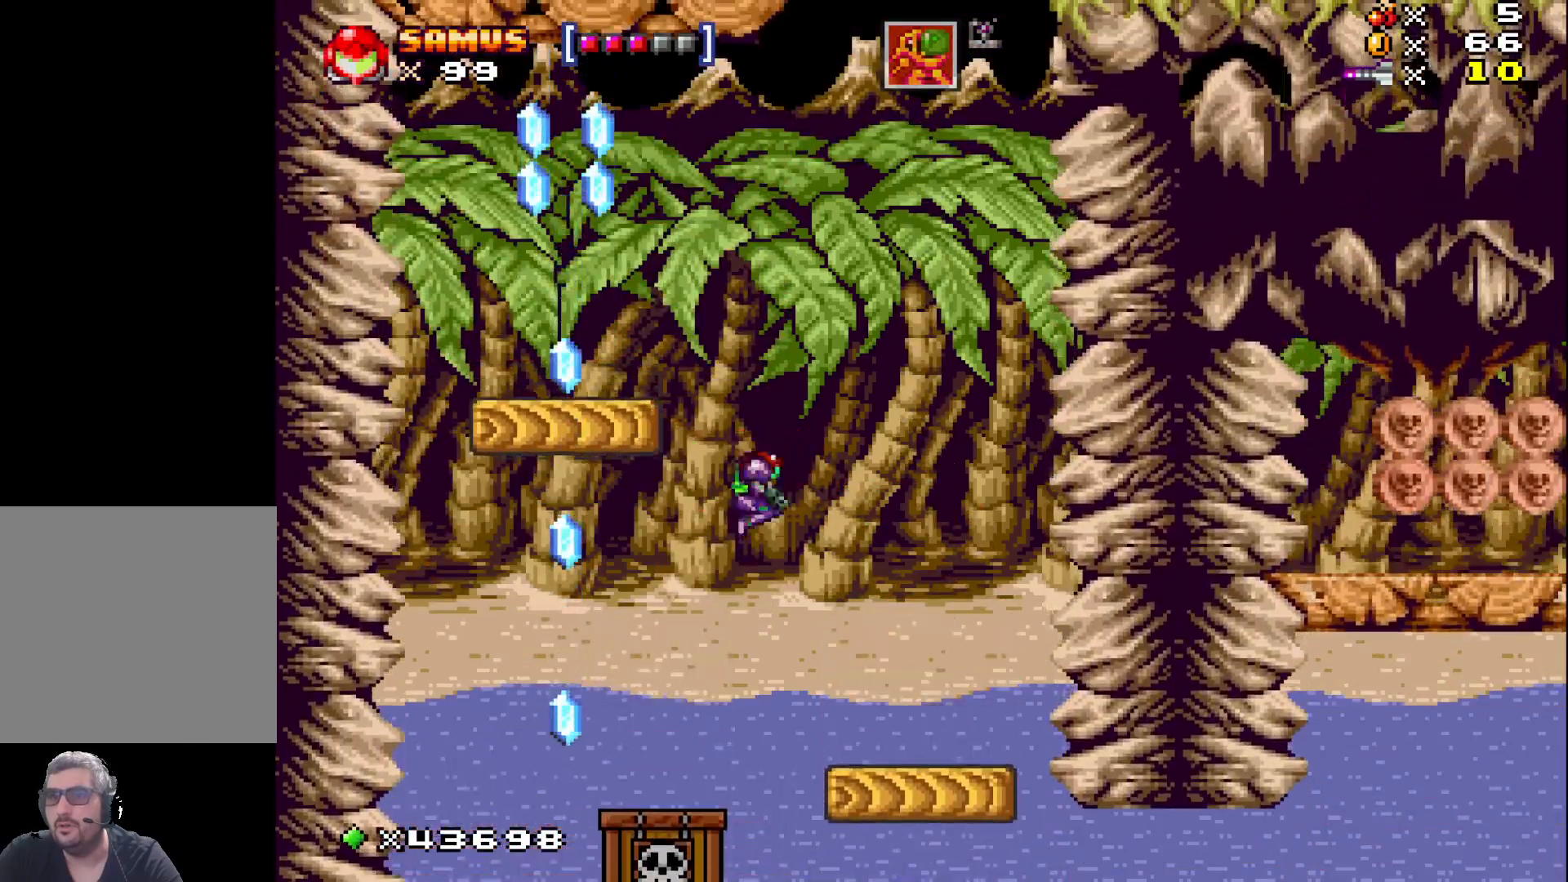
{"buttons": ["X"], "events": [[183, "A", "up"], [233, "DPAD_RIGHT", "up"]]}
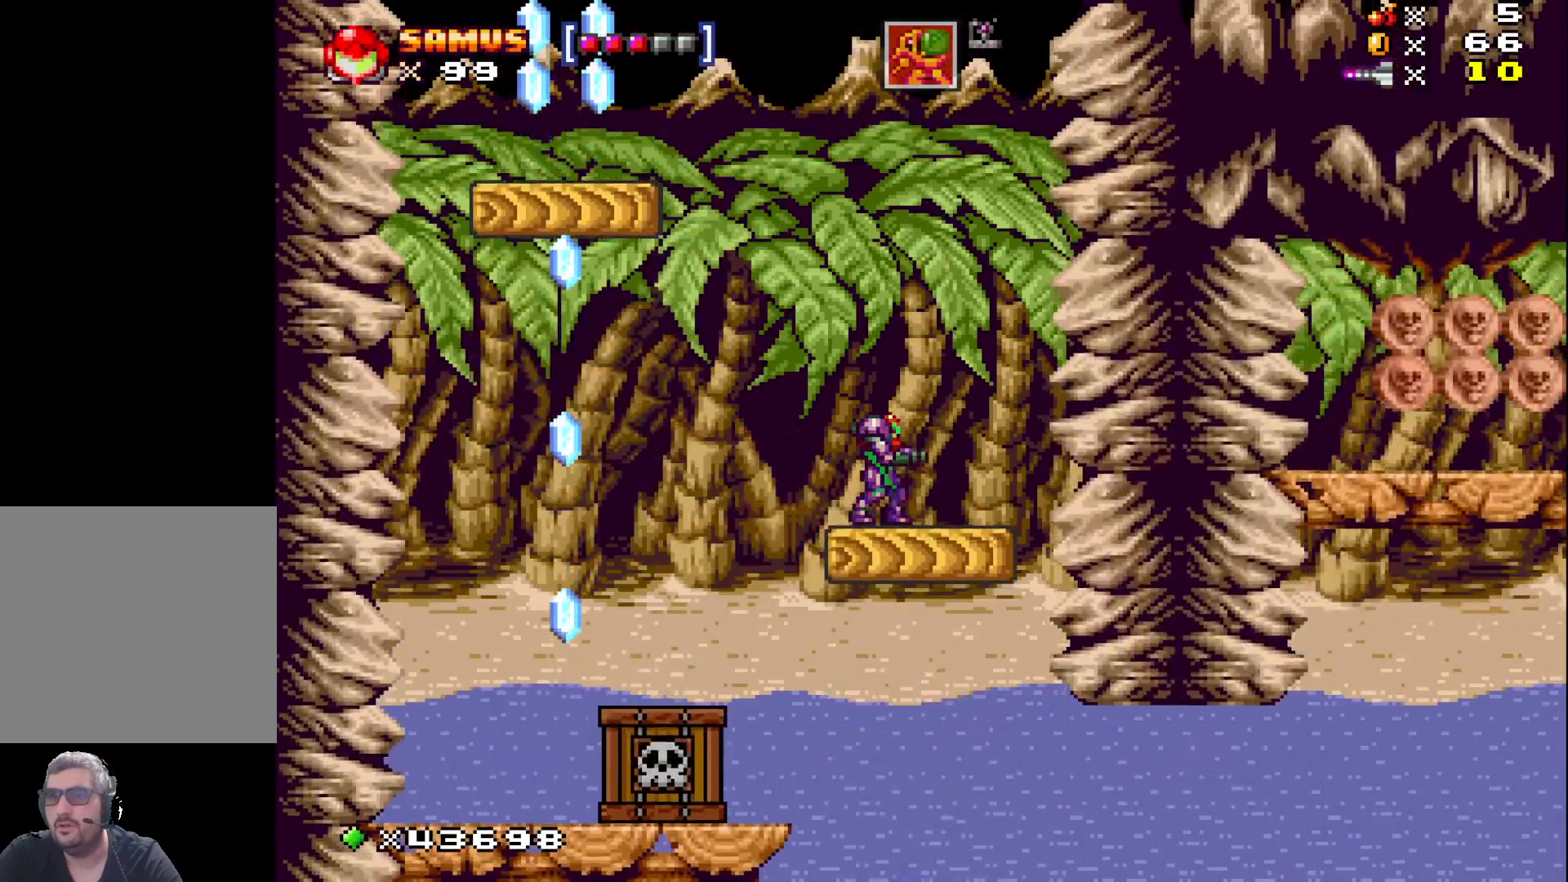
{"buttons": ["X", "DPAD_LEFT"], "events": [[500, "DPAD_LEFT", "down"]]}
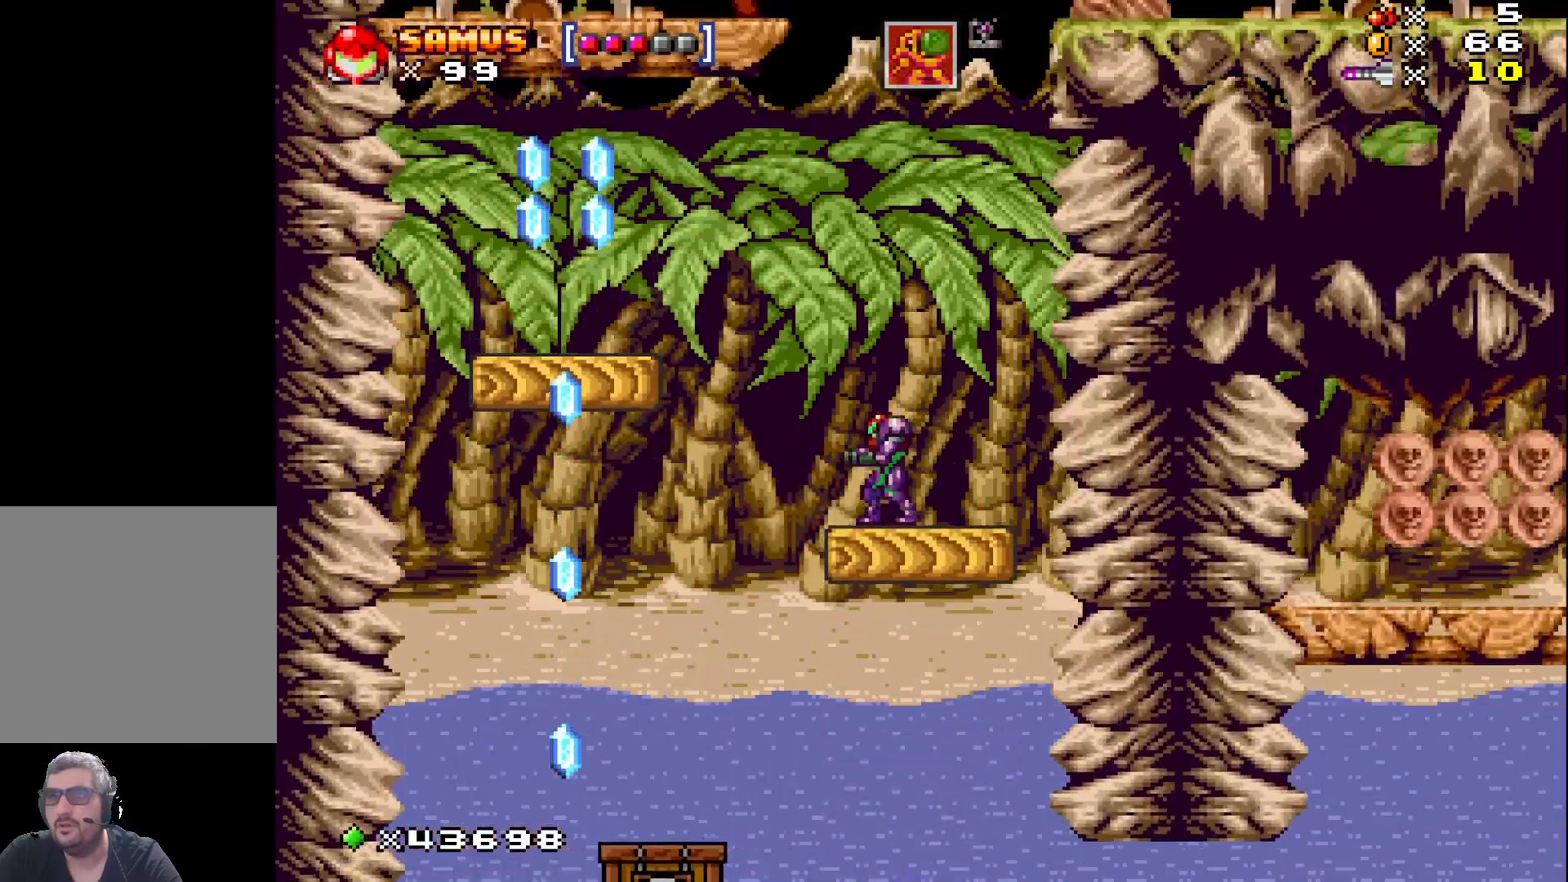
{"buttons": ["A", "X", "DPAD_LEFT"], "events": [[50, "A", "down"]]}
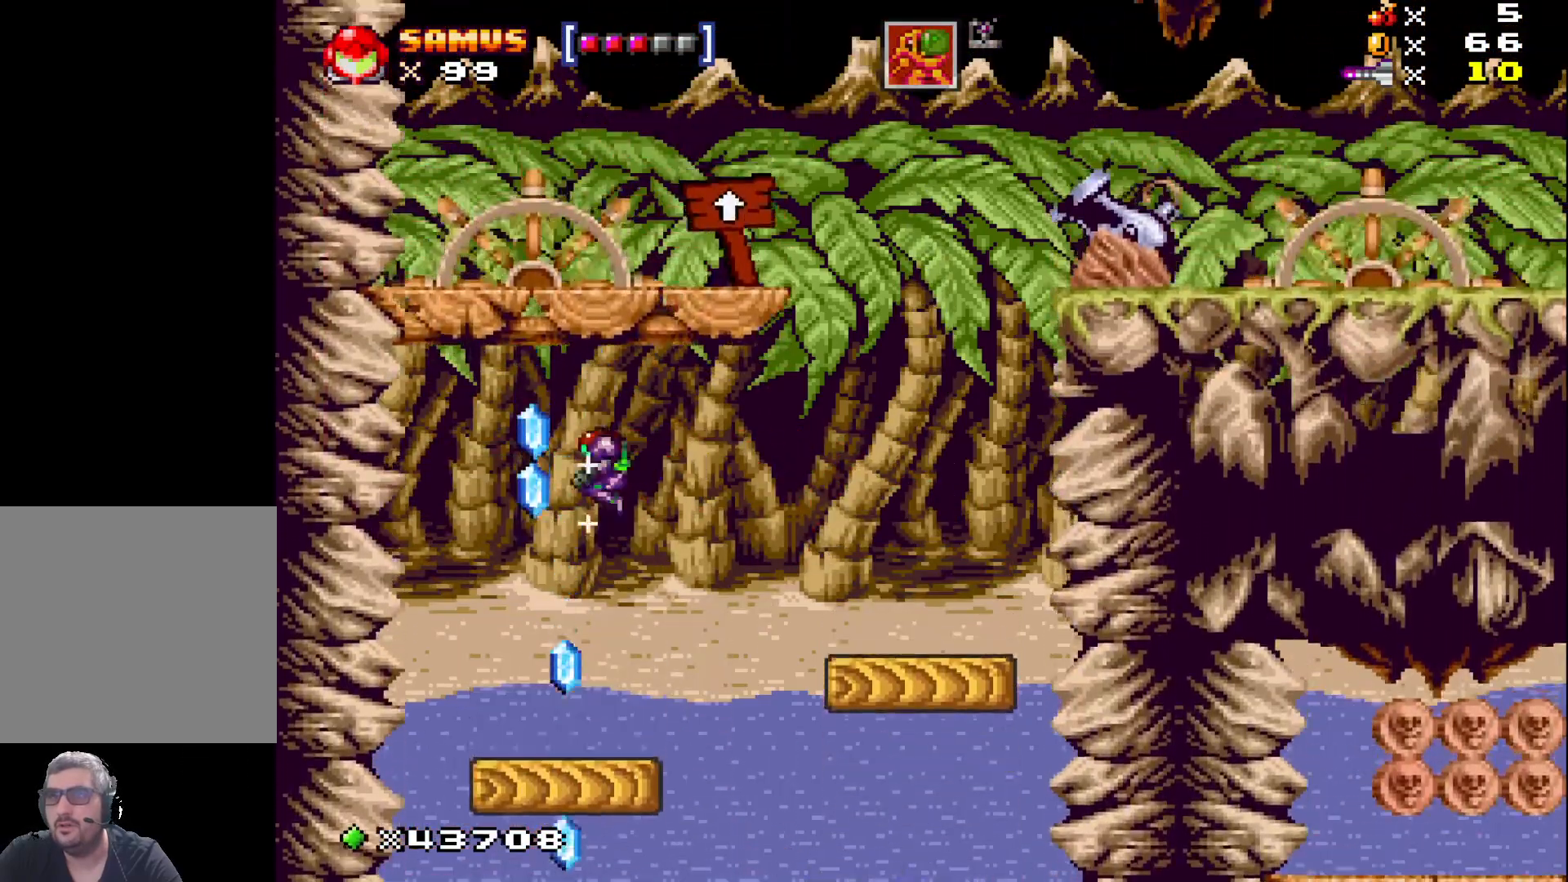
{"buttons": ["X"], "events": [[183, "DPAD_LEFT", "up"], [250, "A", "up"], [317, "DPAD_RIGHT", "down"], [450, "DPAD_RIGHT", "up"]]}
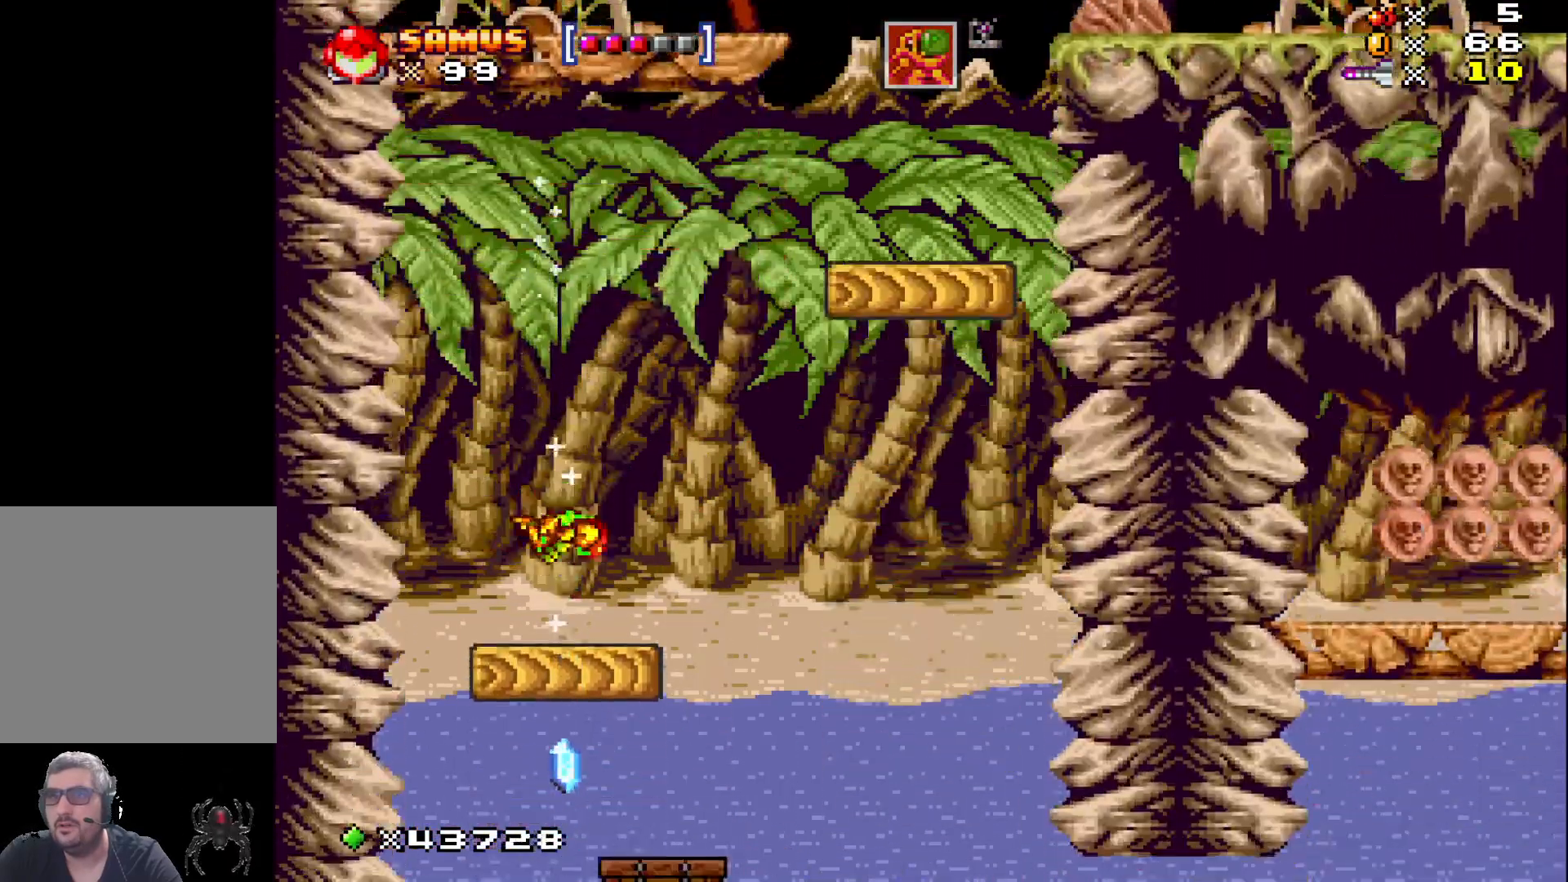
{"buttons": ["X"], "events": []}
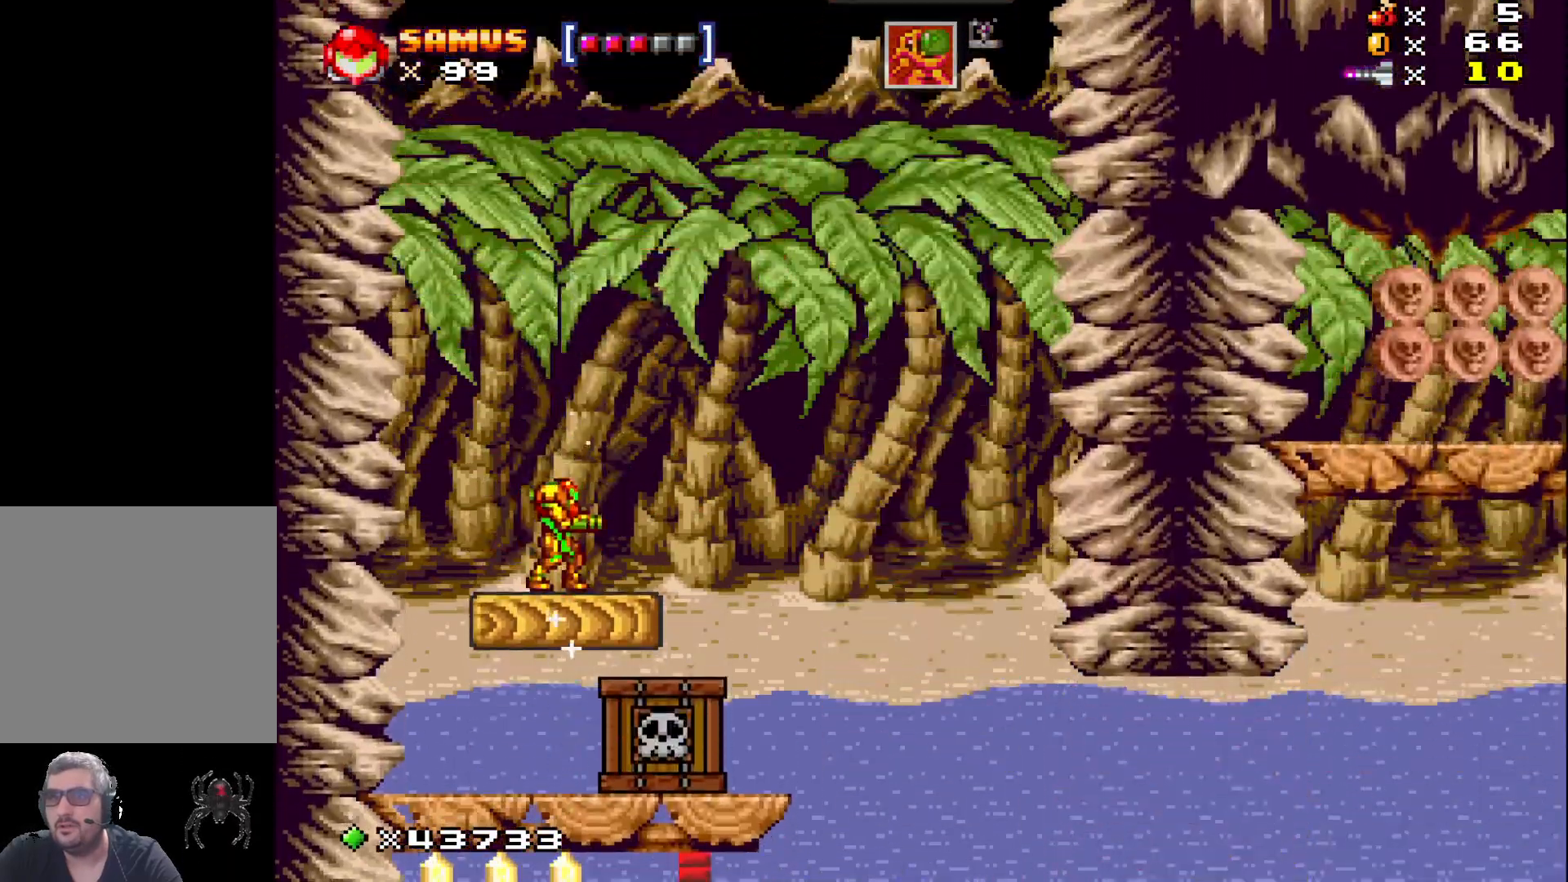
{"buttons": ["X"], "events": [[83, "DPAD_LEFT", "down"], [483, "DPAD_LEFT", "up"]]}
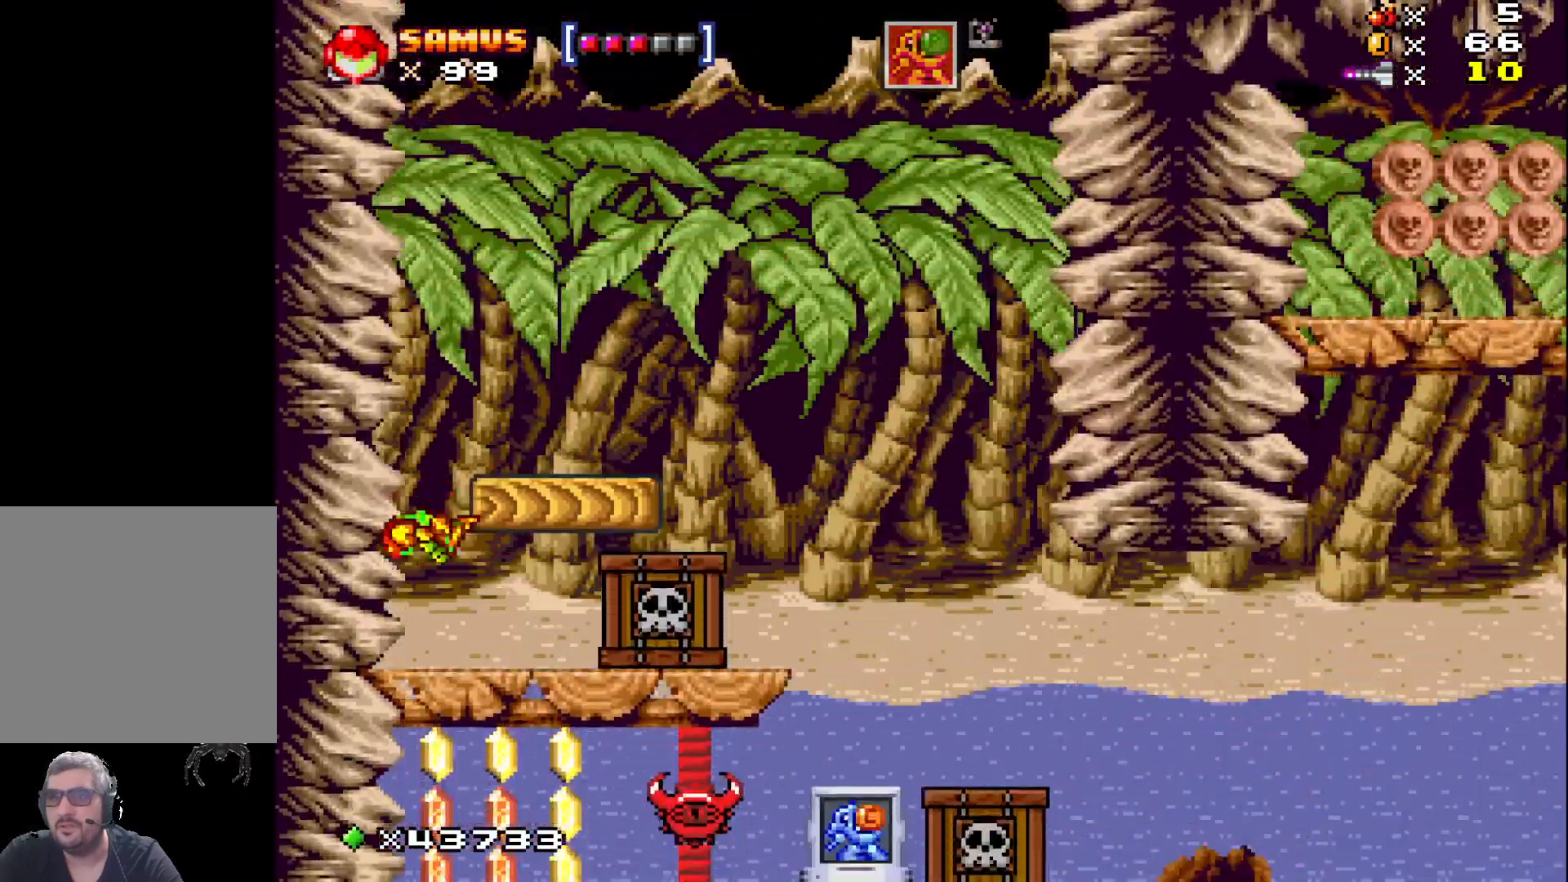
{"buttons": ["X"], "events": [[133, "DPAD_RIGHT", "down"], [433, "DPAD_RIGHT", "up"]]}
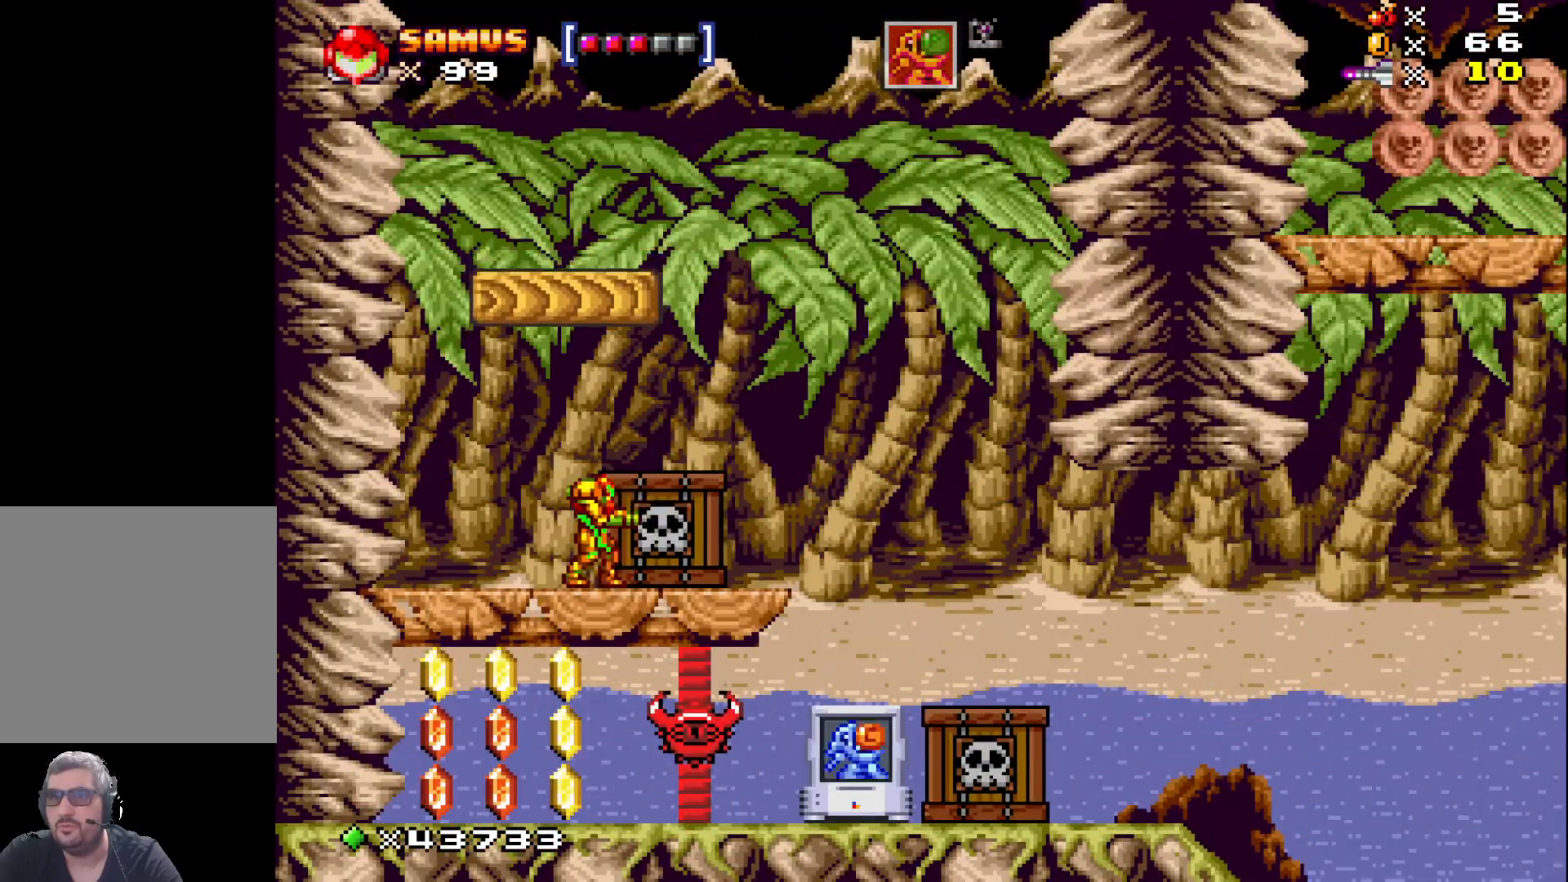
{"buttons": ["X"], "events": [[50, "A", "down"], [100, "DPAD_RIGHT", "down"], [200, "A", "up"], [333, "DPAD_RIGHT", "up"]]}
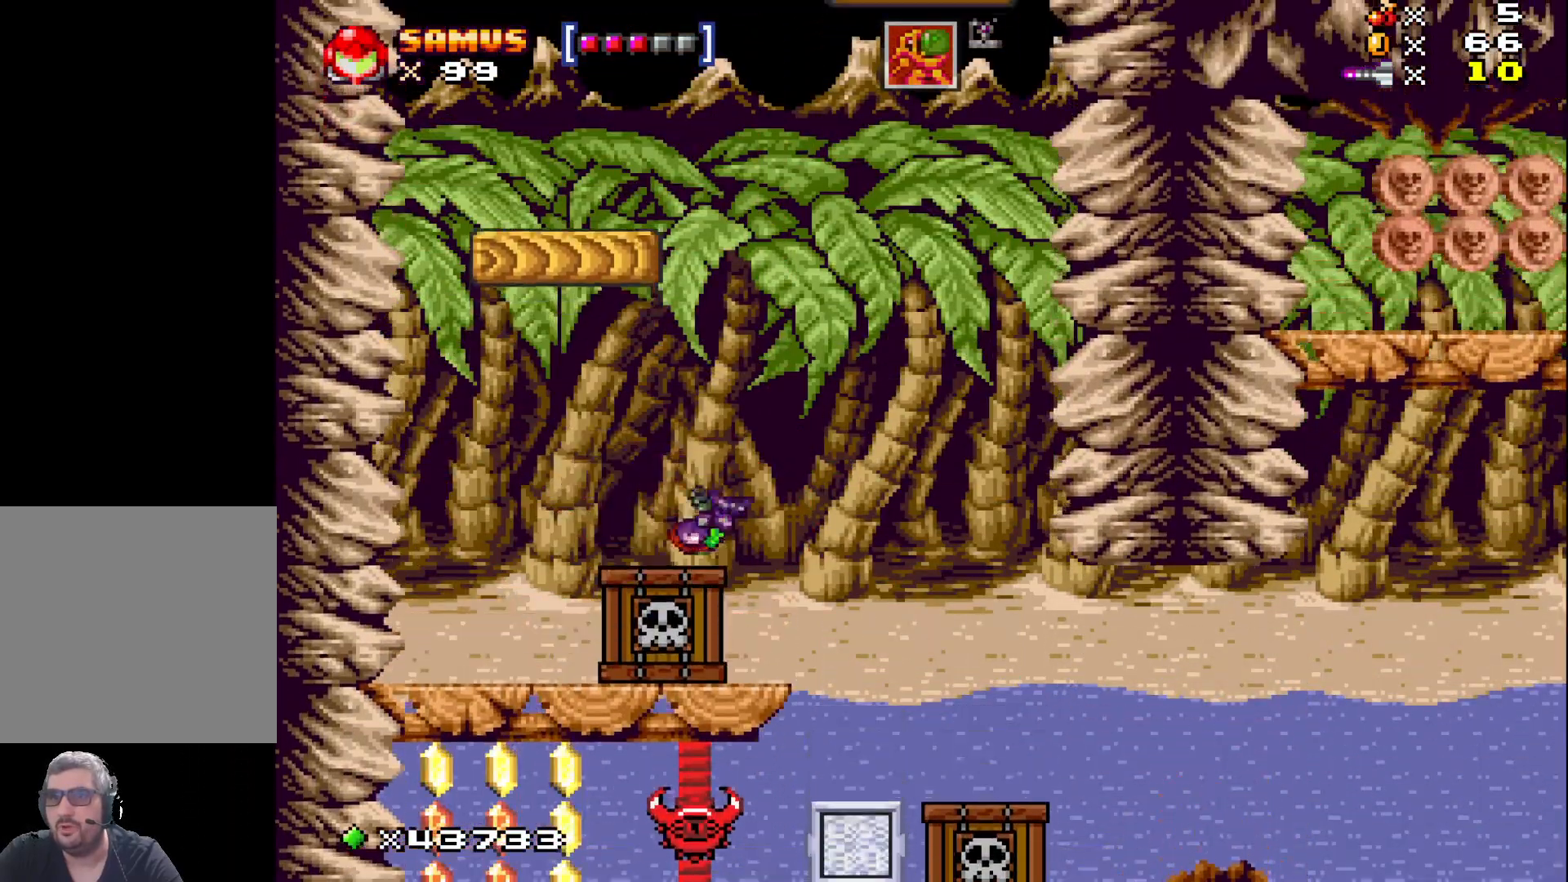
{"buttons": ["X"], "events": [[250, "DPAD_RIGHT", "down"], [433, "DPAD_RIGHT", "up"]]}
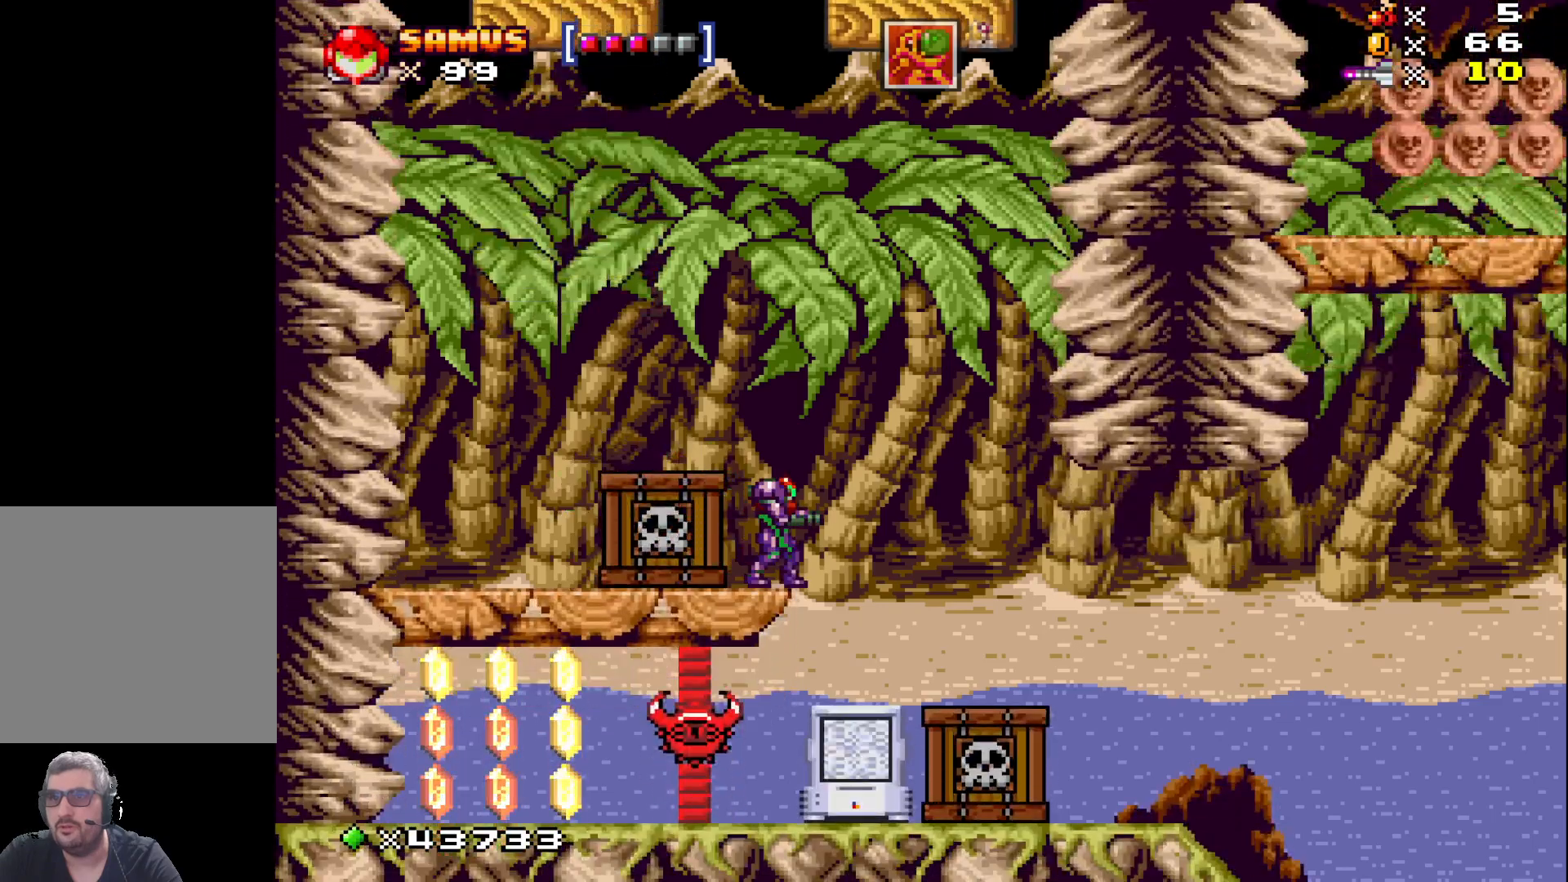
{"buttons": ["X"], "events": [[200, "DPAD_RIGHT", "down"], [383, "DPAD_RIGHT", "up"]]}
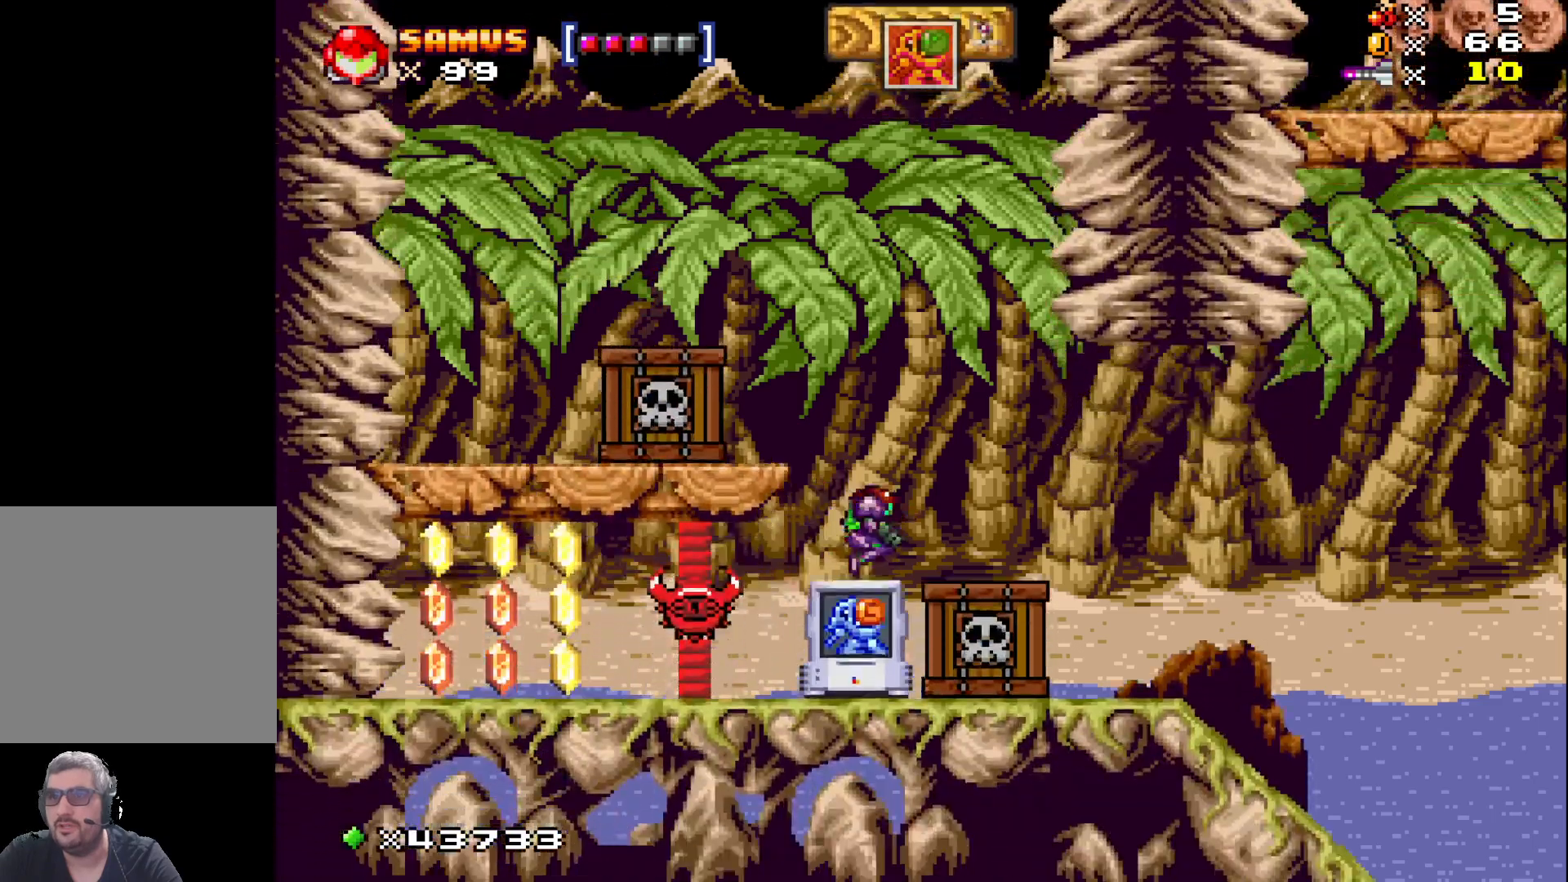
{"buttons": ["X"], "events": [[83, "DPAD_RIGHT", "down"], [450, "DPAD_RIGHT", "up"]]}
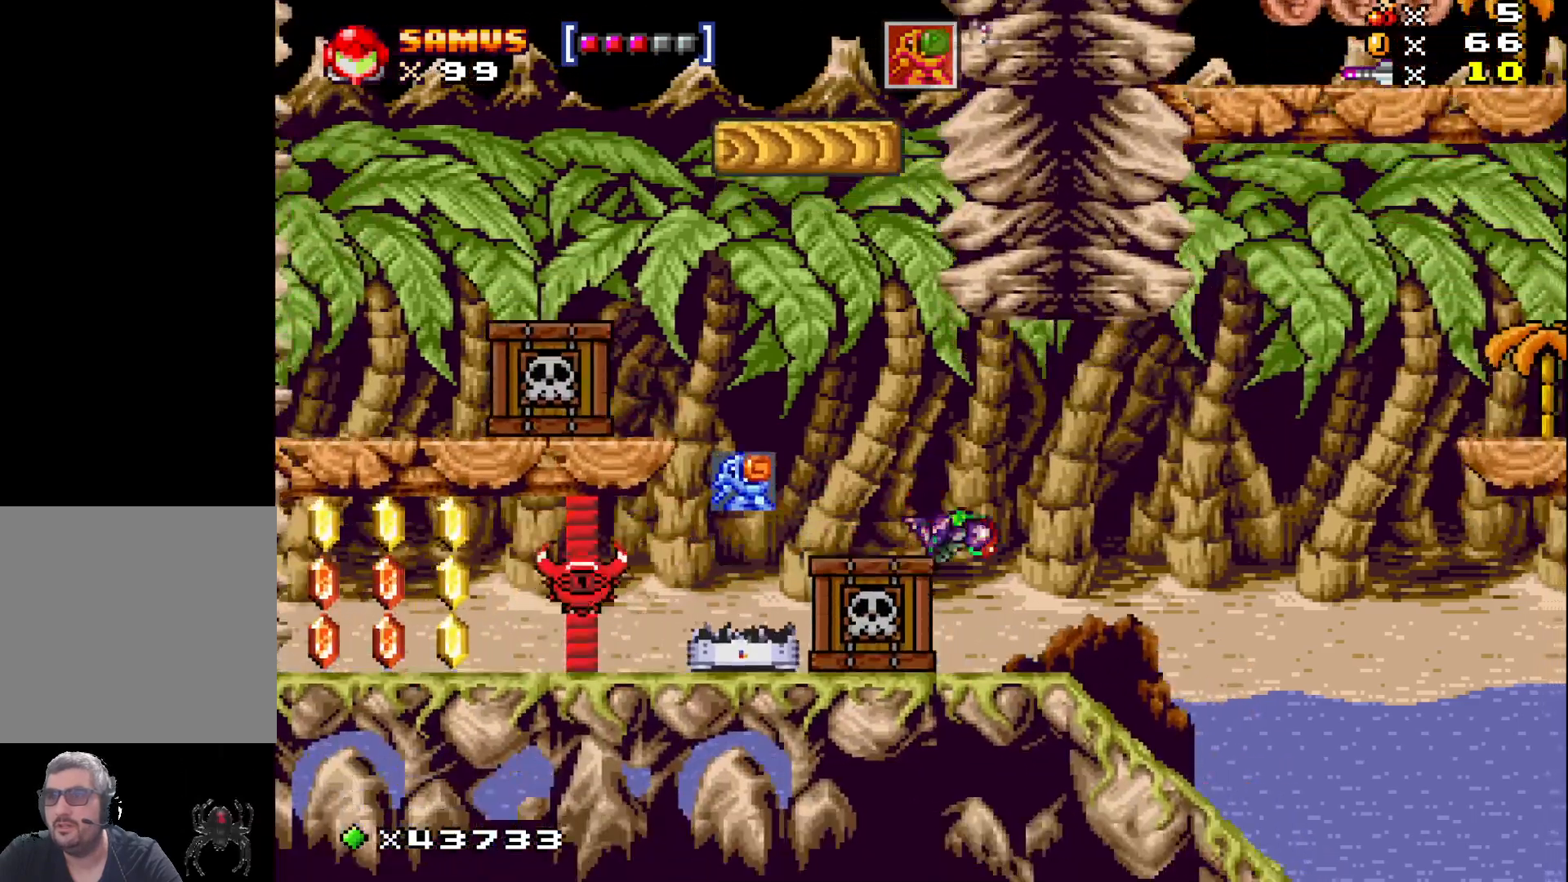
{"buttons": ["X", "DPAD_RIGHT"], "events": [[450, "DPAD_RIGHT", "down"]]}
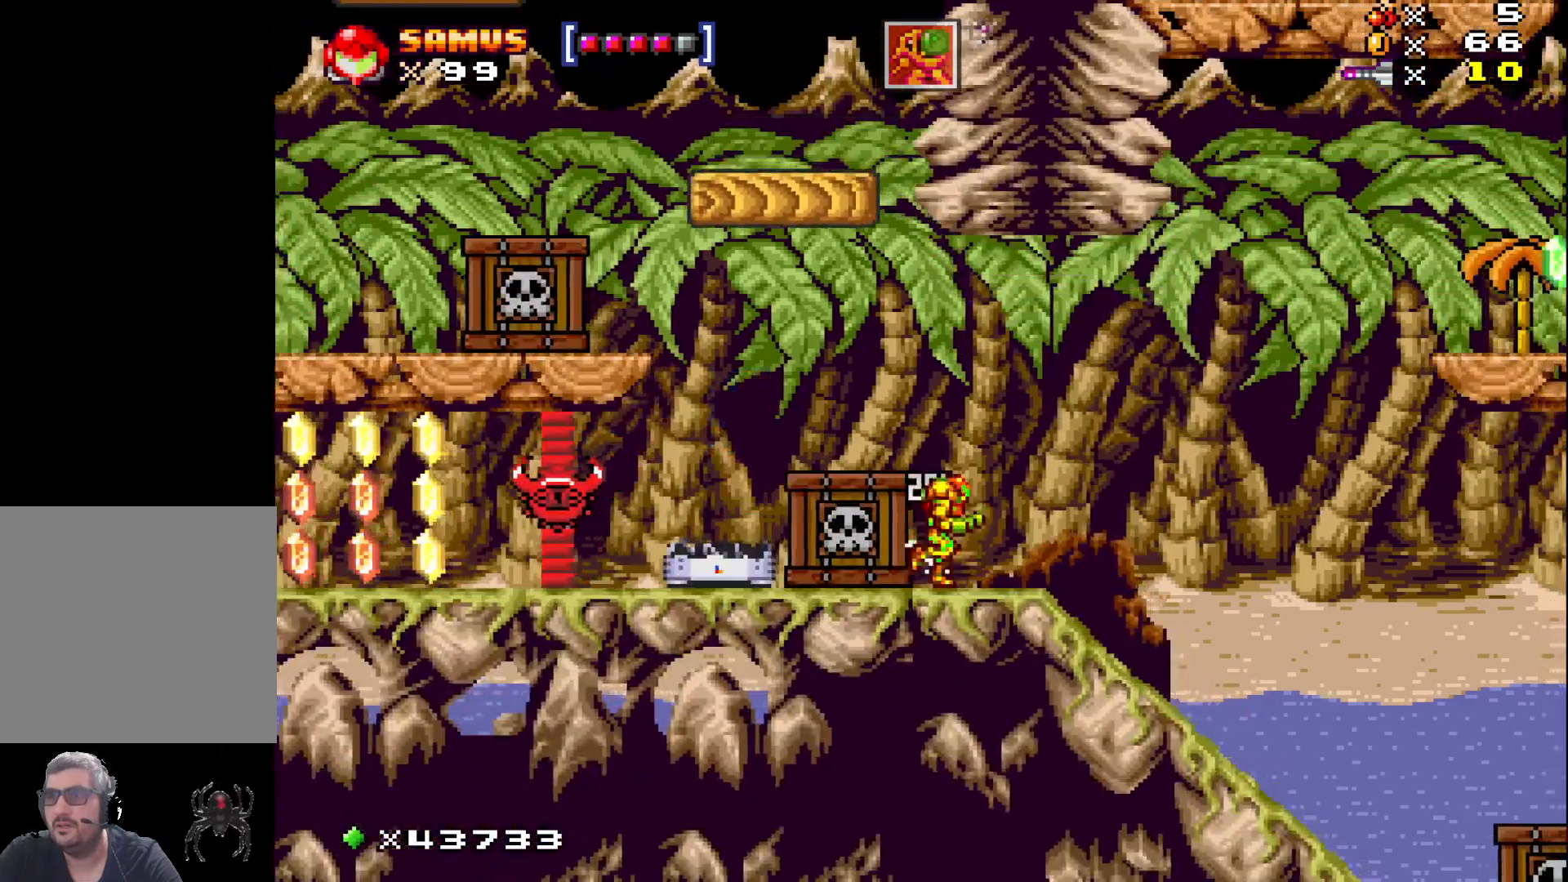
{"buttons": ["X"], "events": [[133, "DPAD_RIGHT", "up"]]}
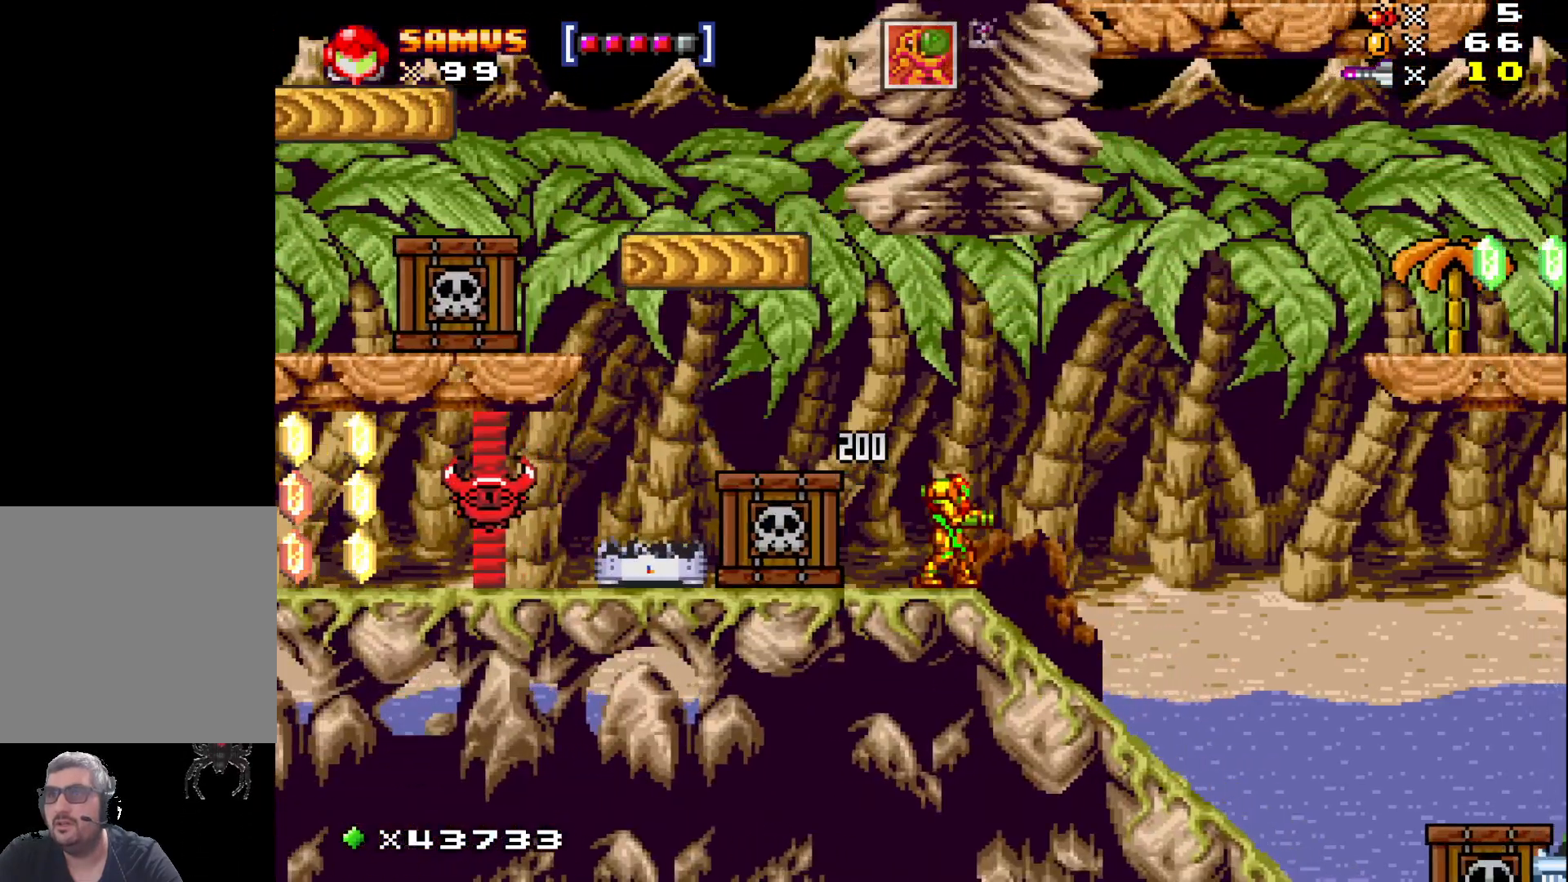
{"buttons": [], "events": [[33, "X", "up"]]}
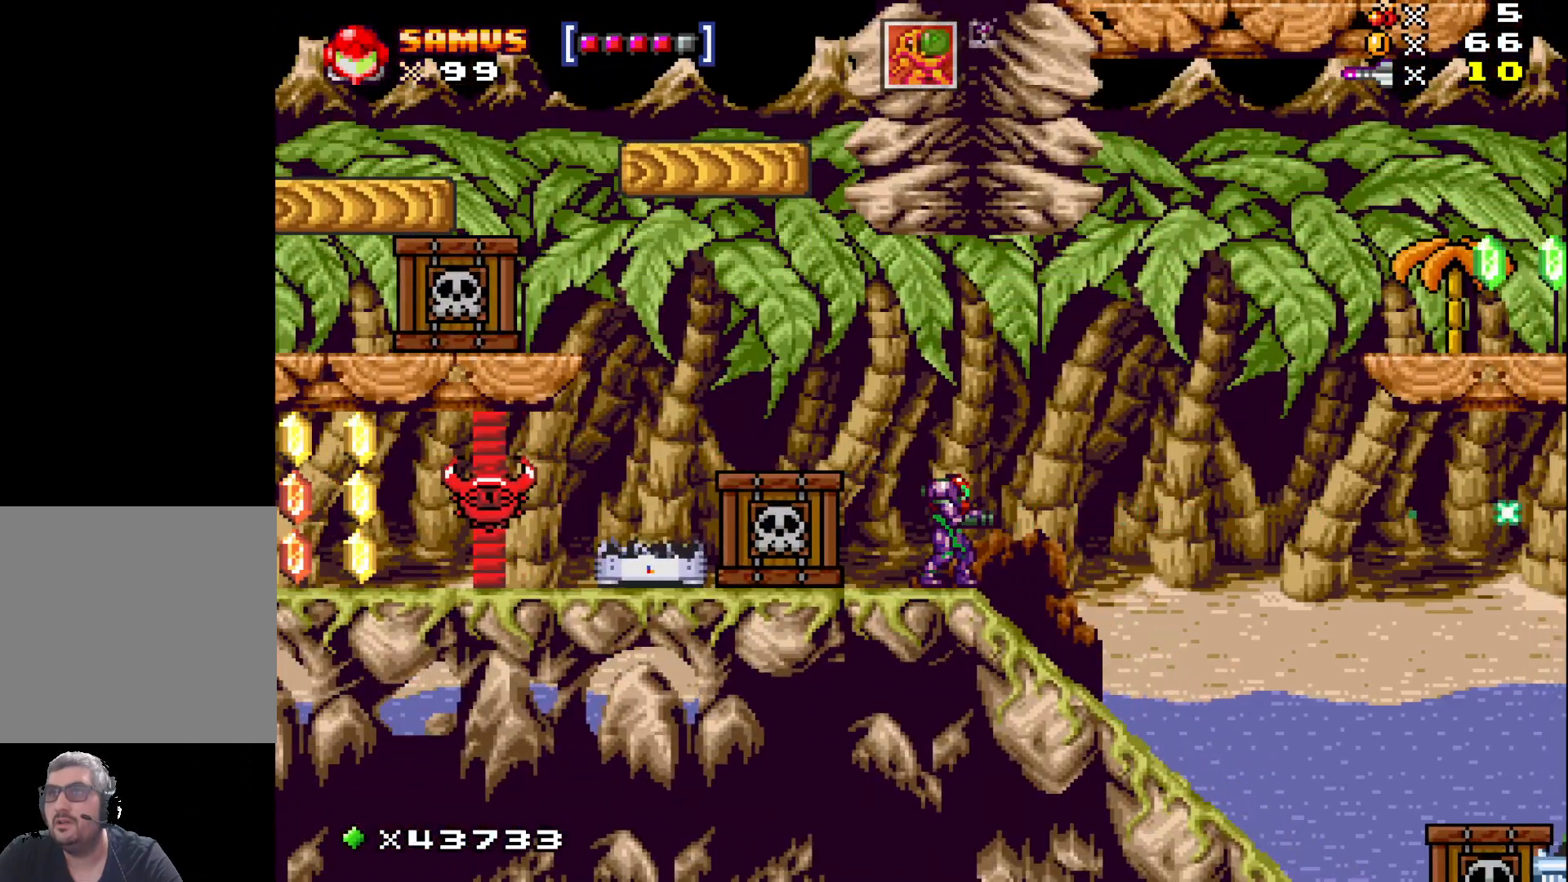
{"buttons": [], "events": [[83, "A", "down"], [100, "DPAD_LEFT", "down"], [300, "A", "up"], [417, "DPAD_LEFT", "up"]]}
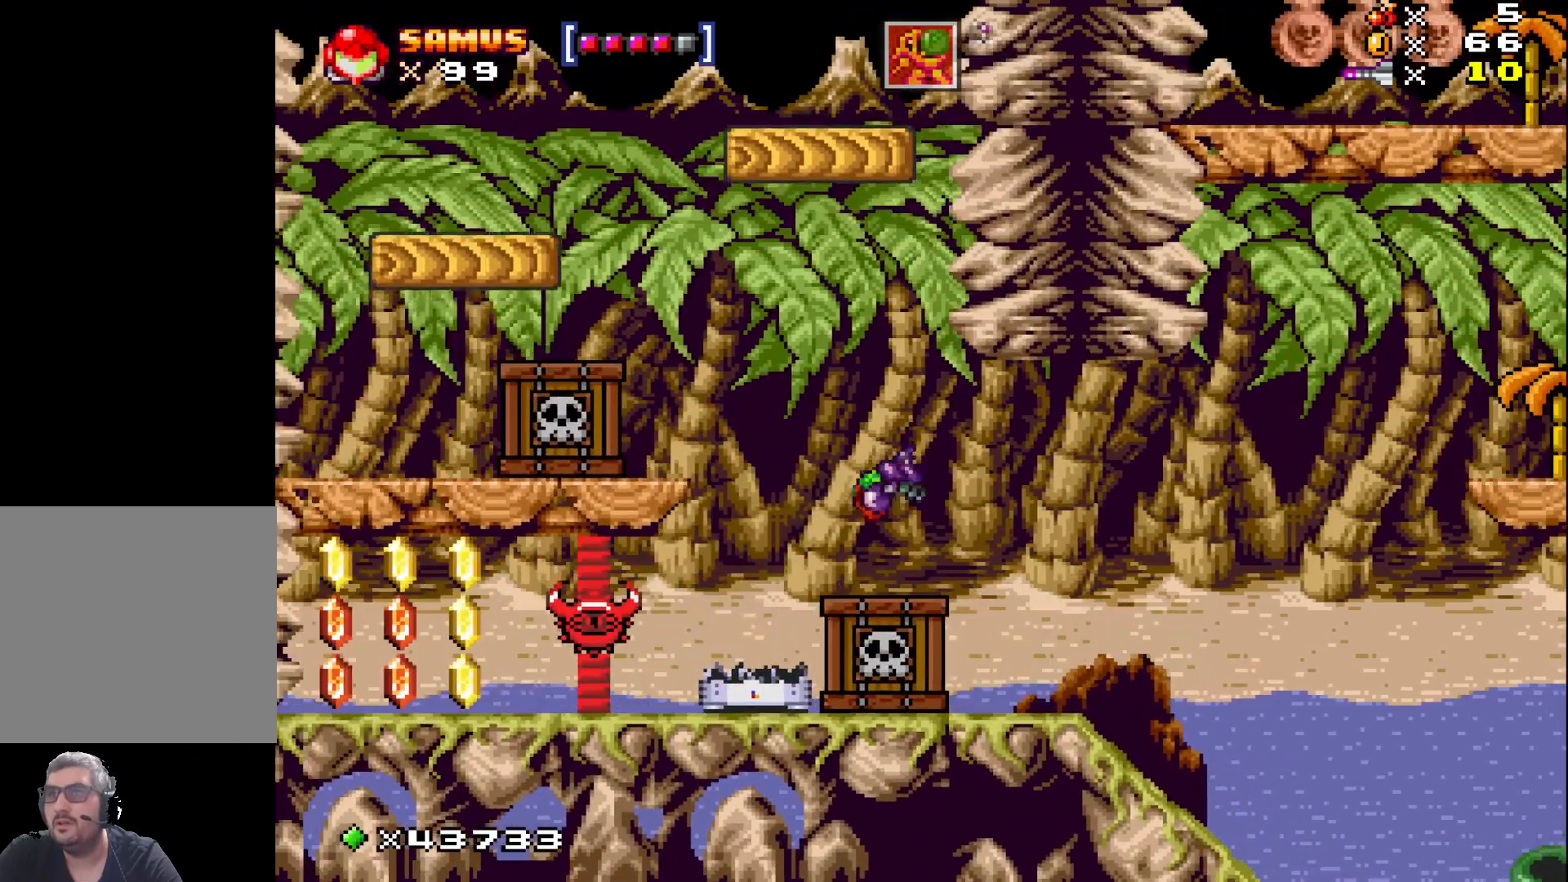
{"buttons": ["DPAD_DOWN"], "events": [[183, "DPAD_DOWN", "down"]]}
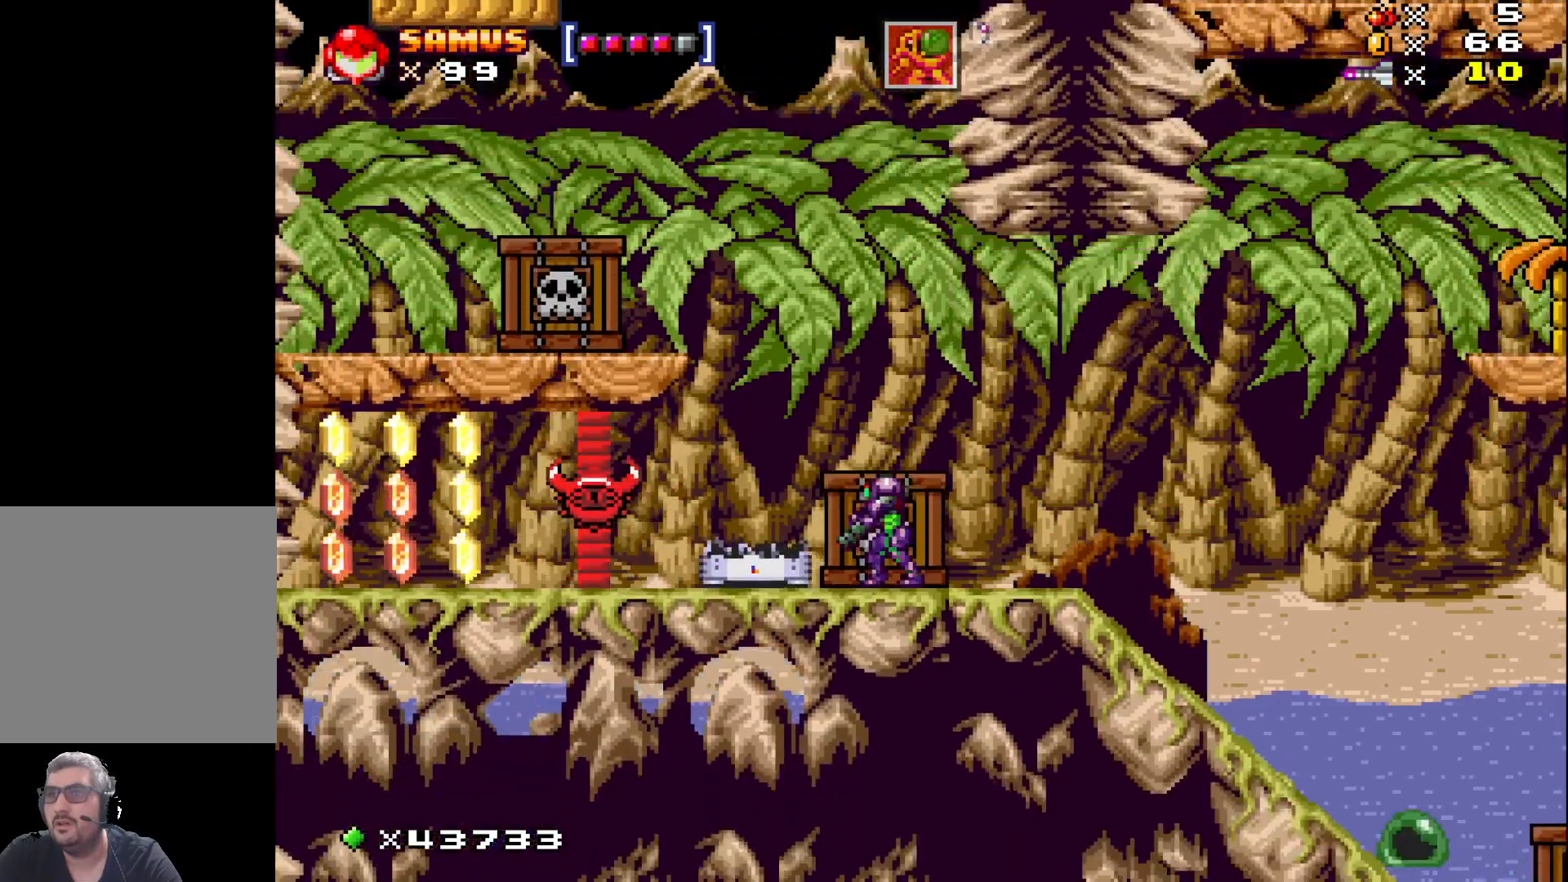
{"buttons": [], "events": [[83, "DPAD_DOWN", "up"]]}
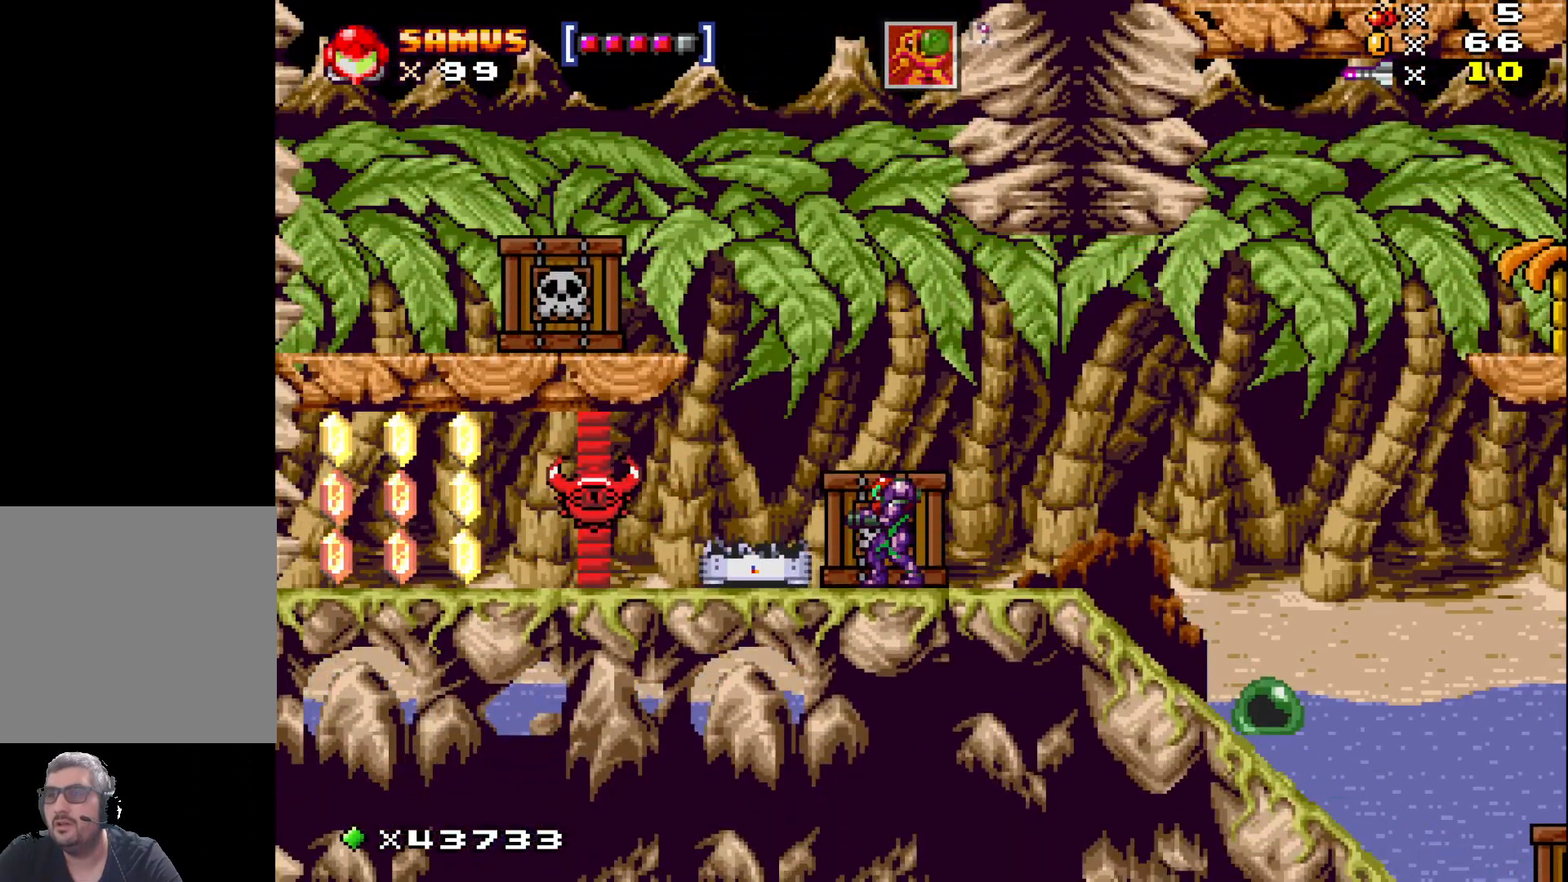
{"buttons": ["DPAD_LEFT"], "events": [[17, "DPAD_LEFT", "down"], [100, "A", "down"], [217, "DPAD_LEFT", "up"], [283, "A", "up"], [500, "DPAD_LEFT", "down"]]}
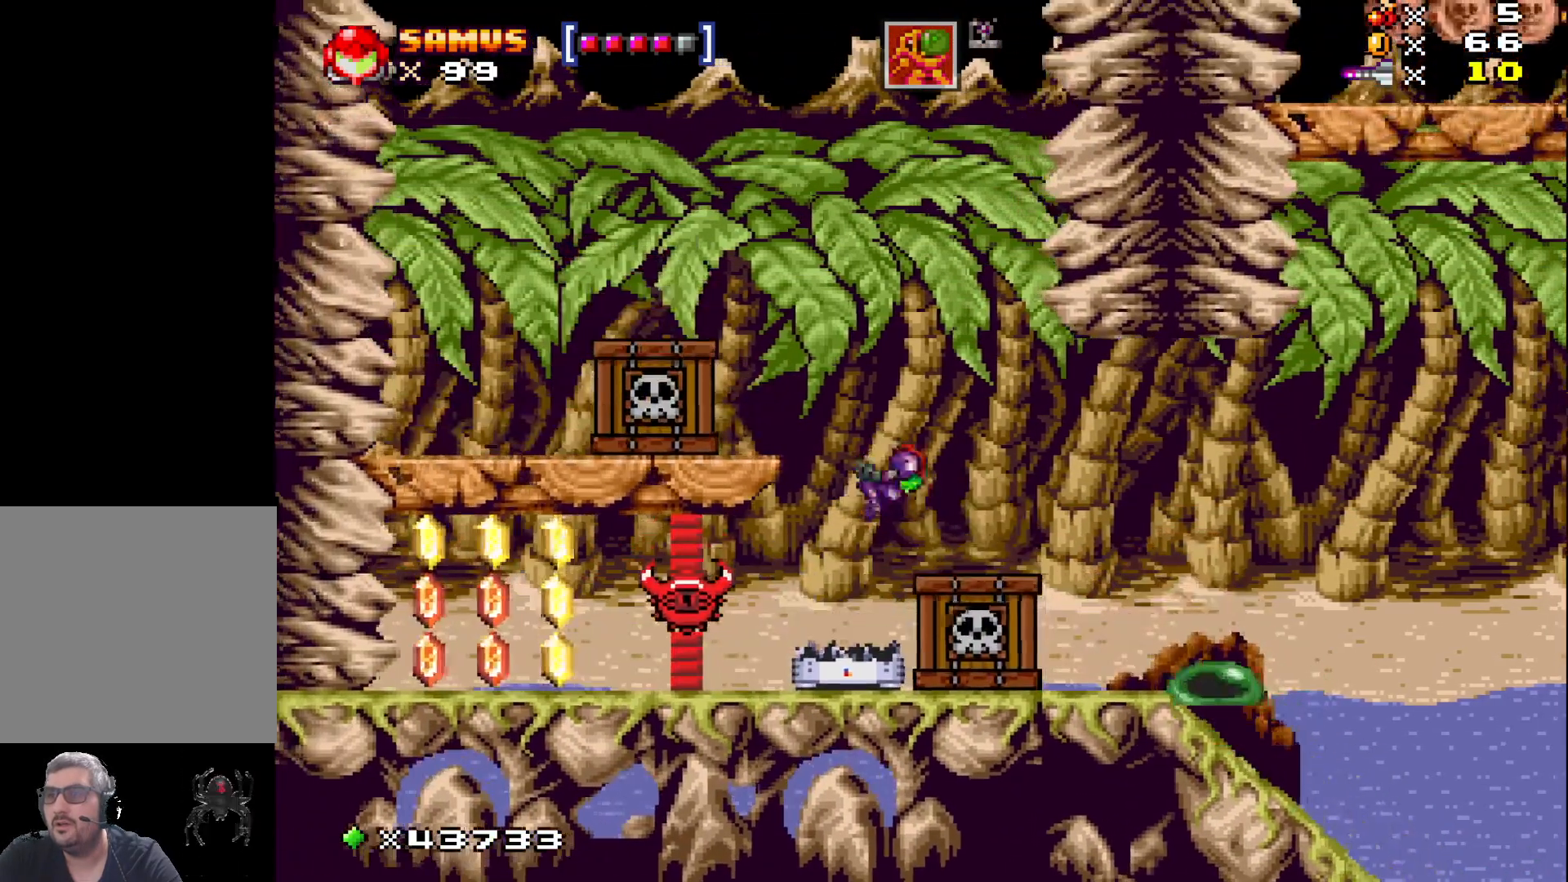
{"buttons": ["A", "DPAD_RIGHT"], "events": [[150, "DPAD_LEFT", "up"], [333, "A", "down"], [450, "DPAD_RIGHT", "down"]]}
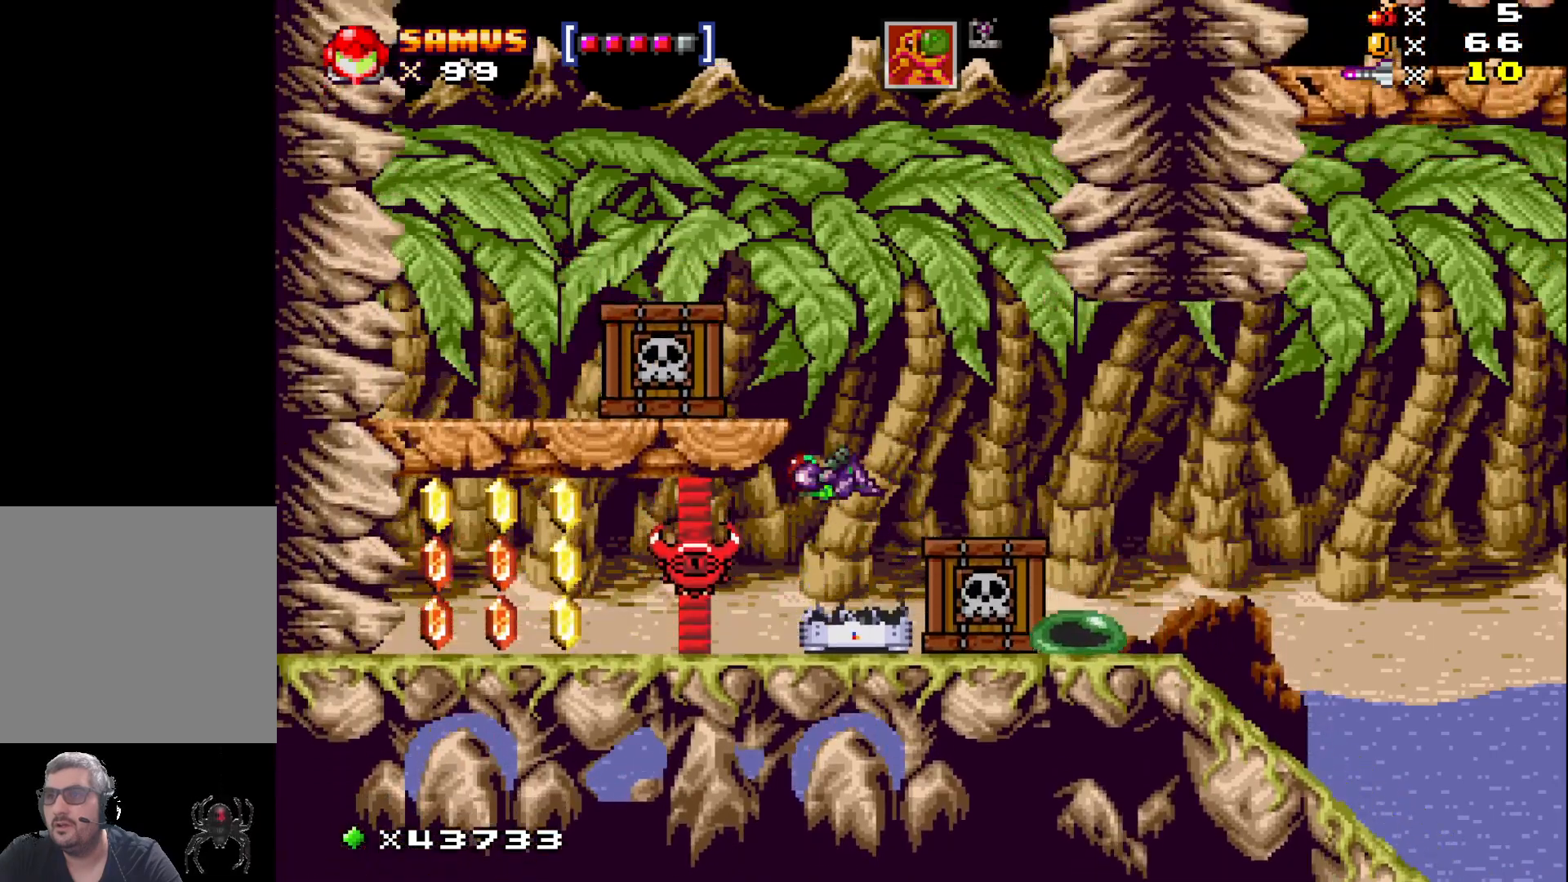
{"buttons": ["X", "DPAD_DOWN", "DPAD_RIGHT"], "events": [[117, "A", "up"], [233, "X", "down"], [283, "DPAD_DOWN", "down"]]}
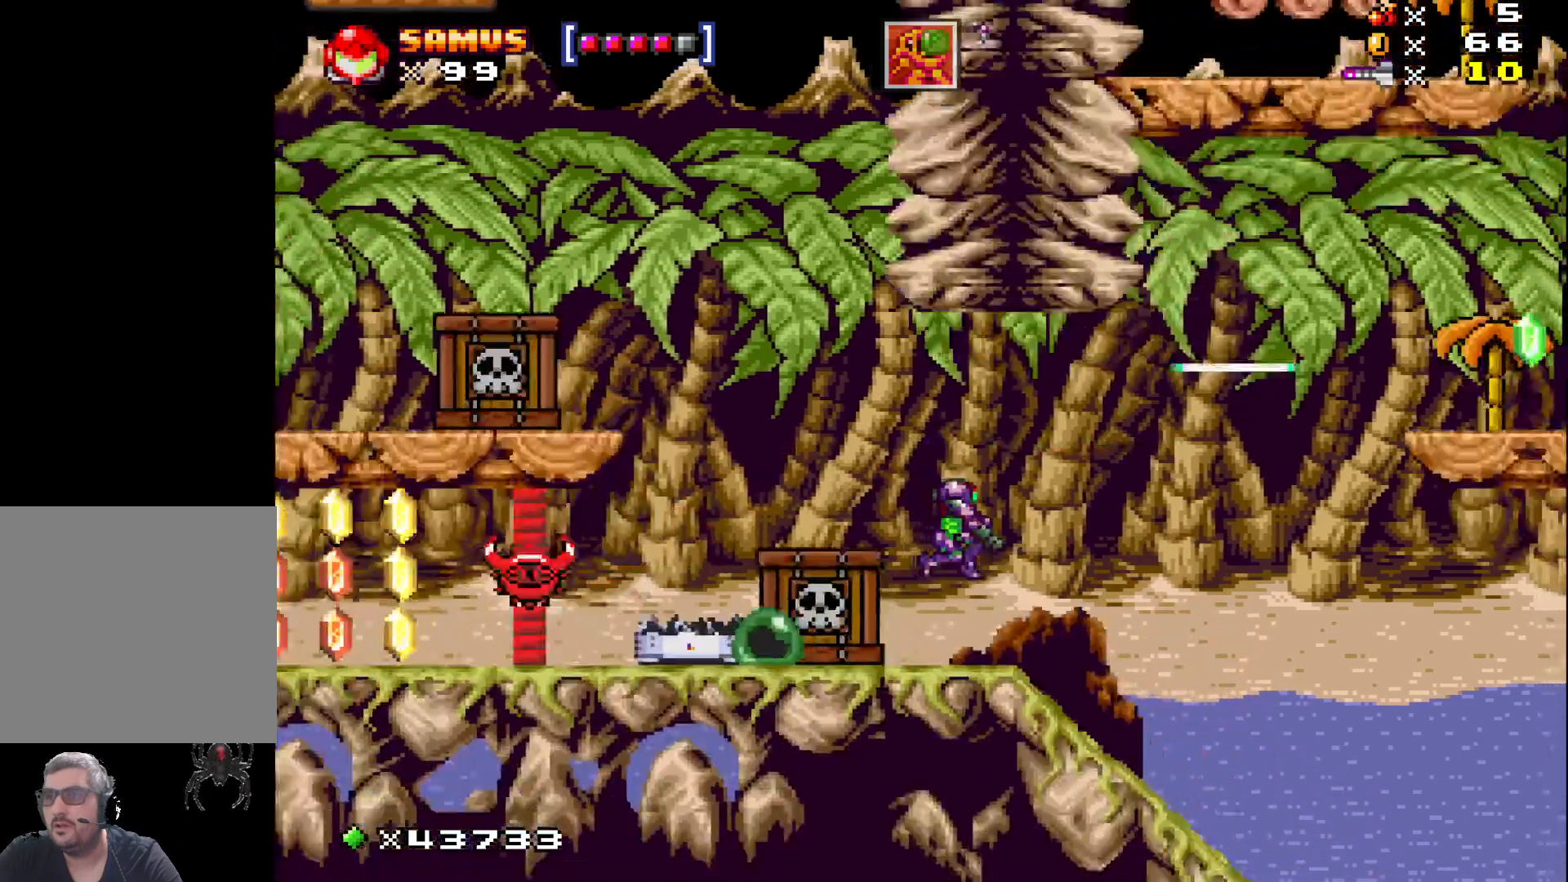
{"buttons": ["X", "DPAD_RIGHT"], "events": [[267, "DPAD_DOWN", "up"], [283, "DPAD_RIGHT", "up"], [417, "DPAD_RIGHT", "down"]]}
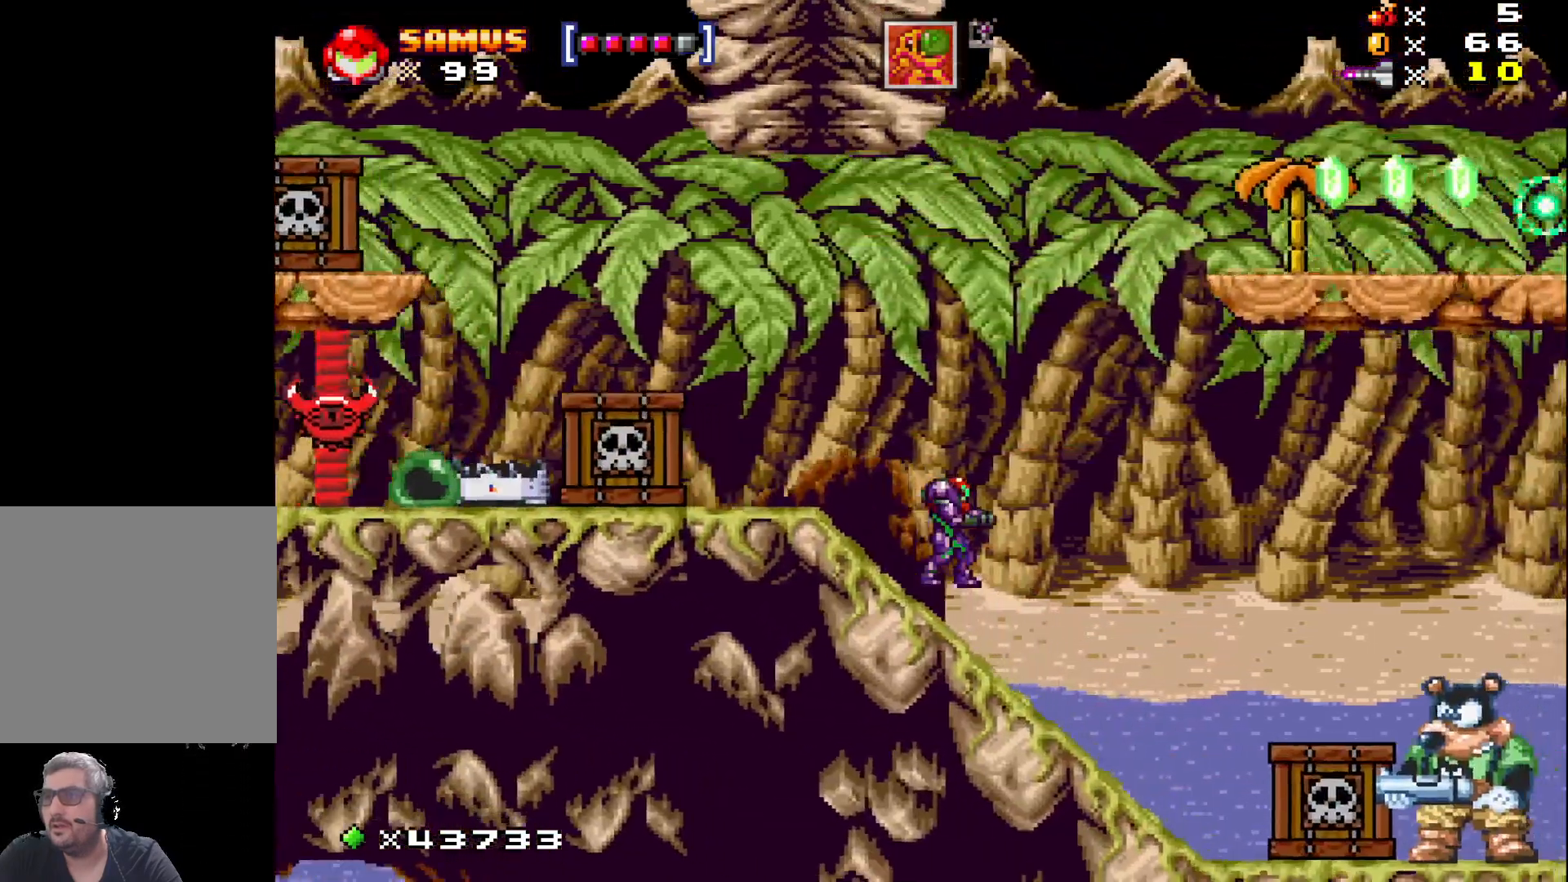
{"buttons": ["X"], "events": [[300, "DPAD_RIGHT", "up"]]}
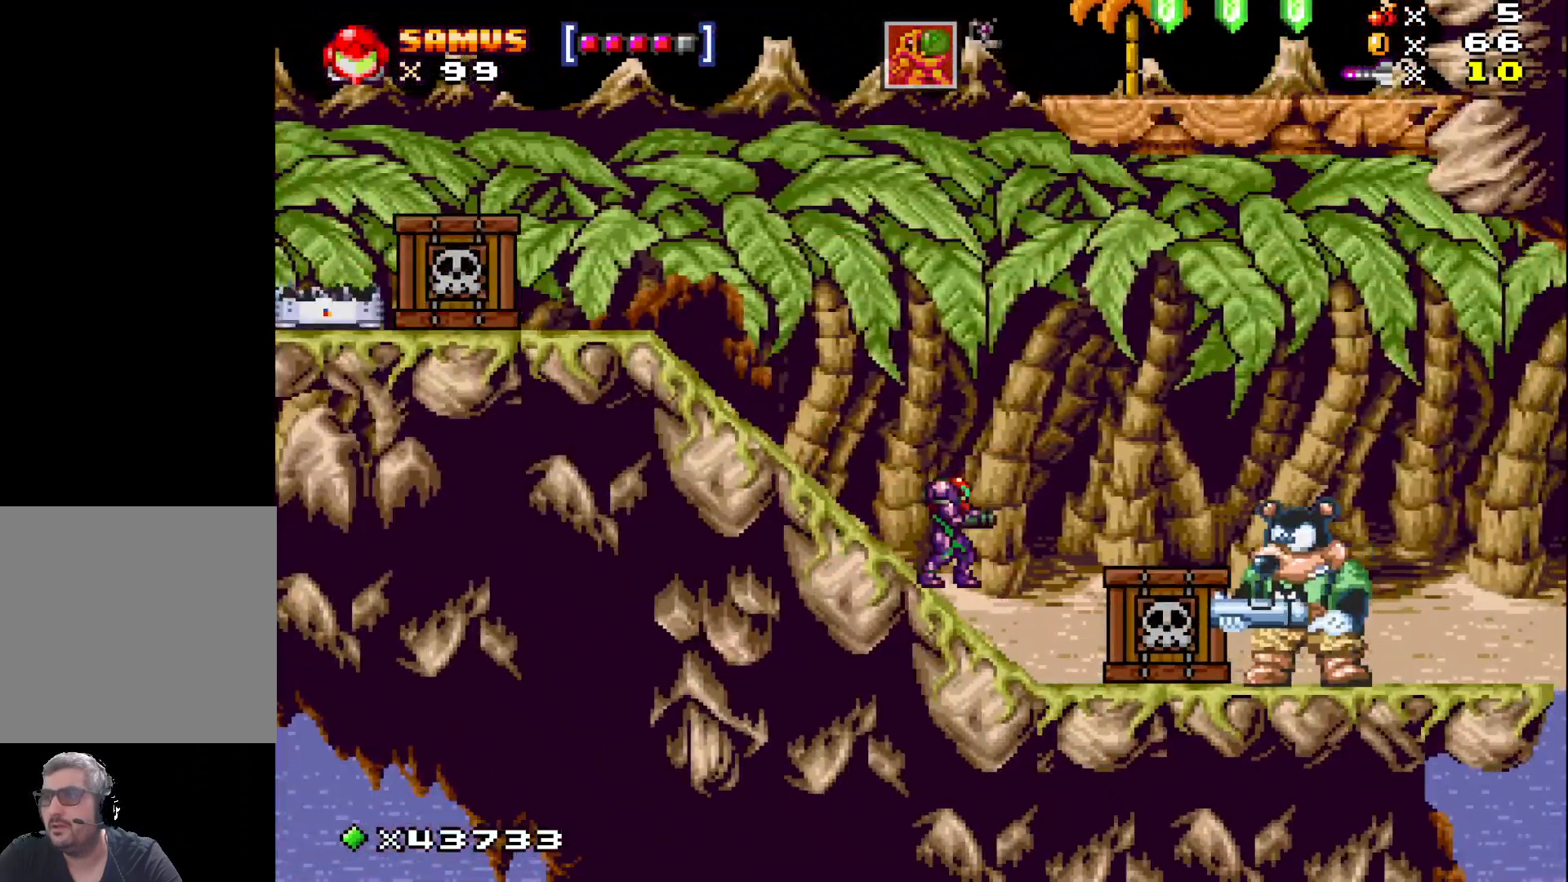
{"buttons": ["X"], "events": [[233, "DPAD_RIGHT", "down"], [333, "X", "up"], [383, "DPAD_RIGHT", "up"], [417, "X", "down"]]}